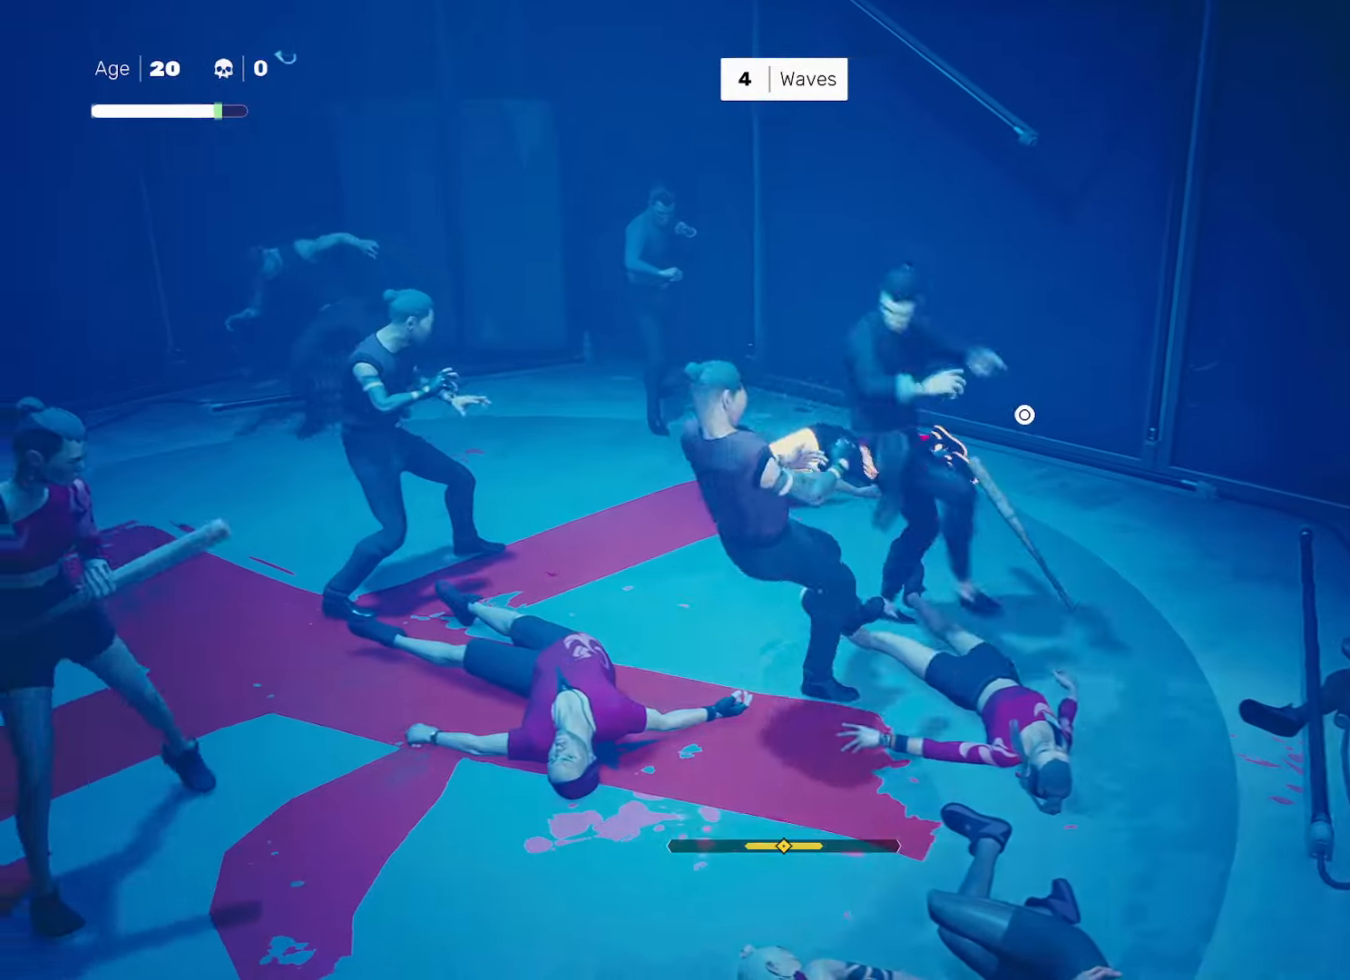
Gameplay with a controller (PlayStation layout); each line is a JSON object with the inputs held at the frame after it. "events" lists button and stick changes between this image and that frame as [ms after this image, input, new state], when the widget could be followed in between.
{"buttons": [], "left_stick": "center", "right_stick": "center", "events": [[200, "TRIANGLE", "down"], [250, "TRIANGLE", "up"]]}
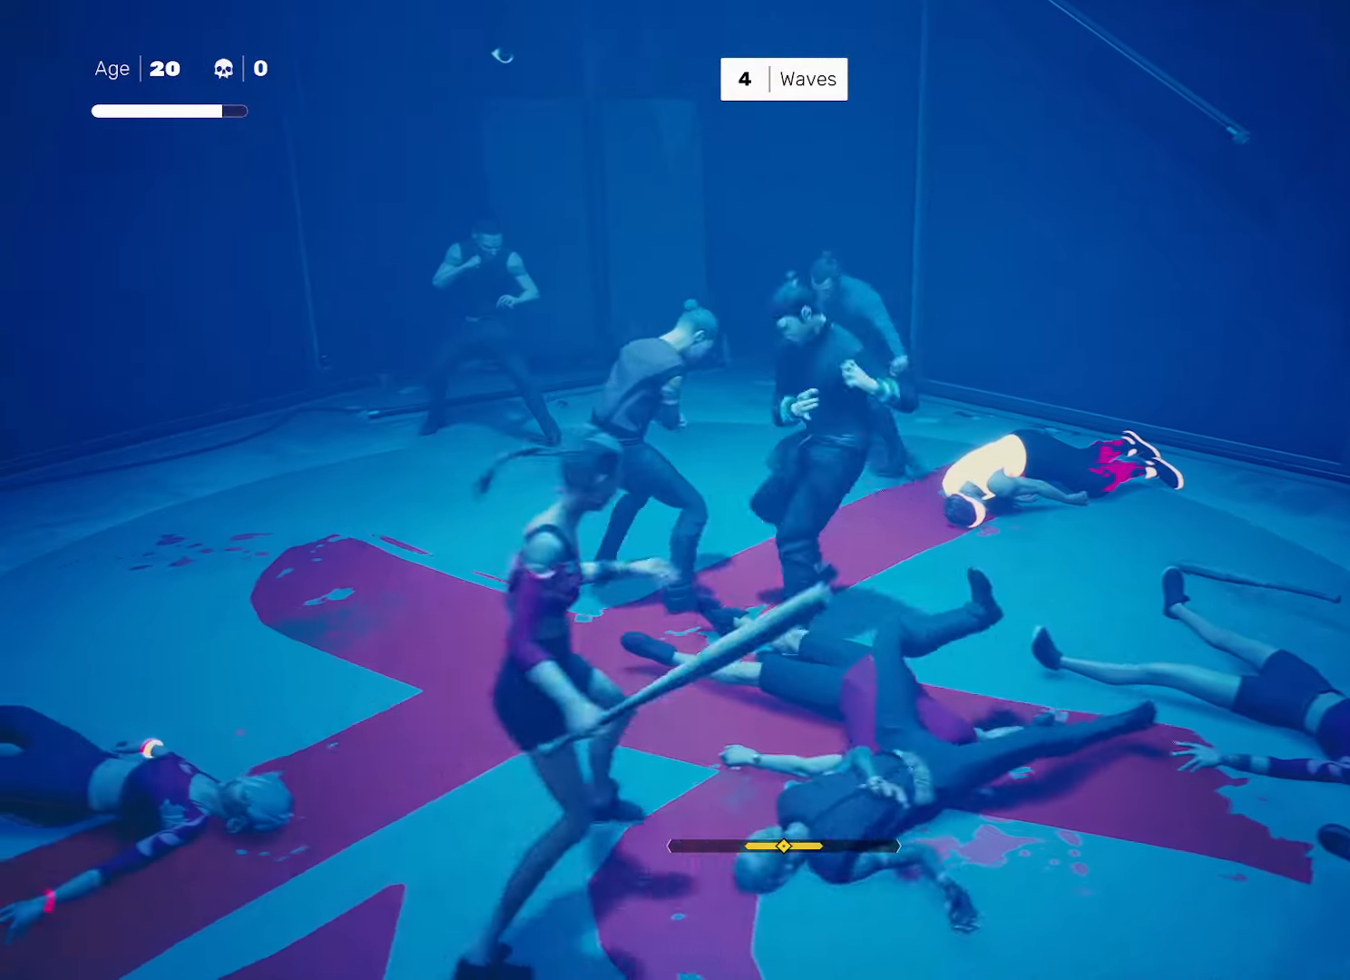
{"buttons": [], "left_stick": "center", "right_stick": "down-right", "events": [[100, "CIRCLE", "down"], [117, "TRIANGLE", "down"], [217, "CIRCLE", "up"], [217, "TRIANGLE", "up"], [400, "right_stick", "down-right"]]}
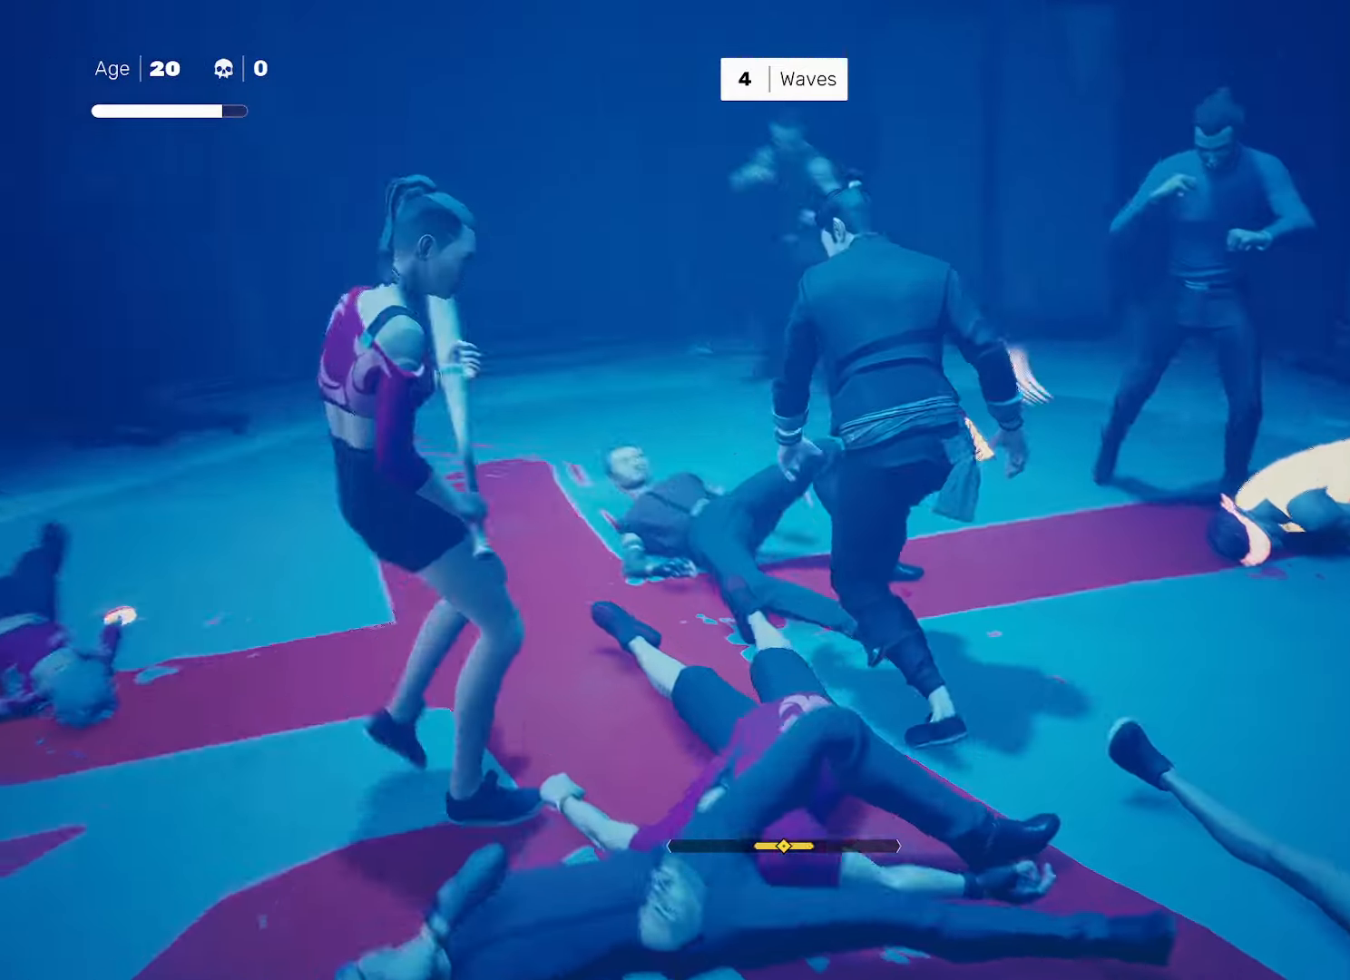
{"buttons": [], "left_stick": "center", "right_stick": "center", "events": [[50, "right_stick", "center"]]}
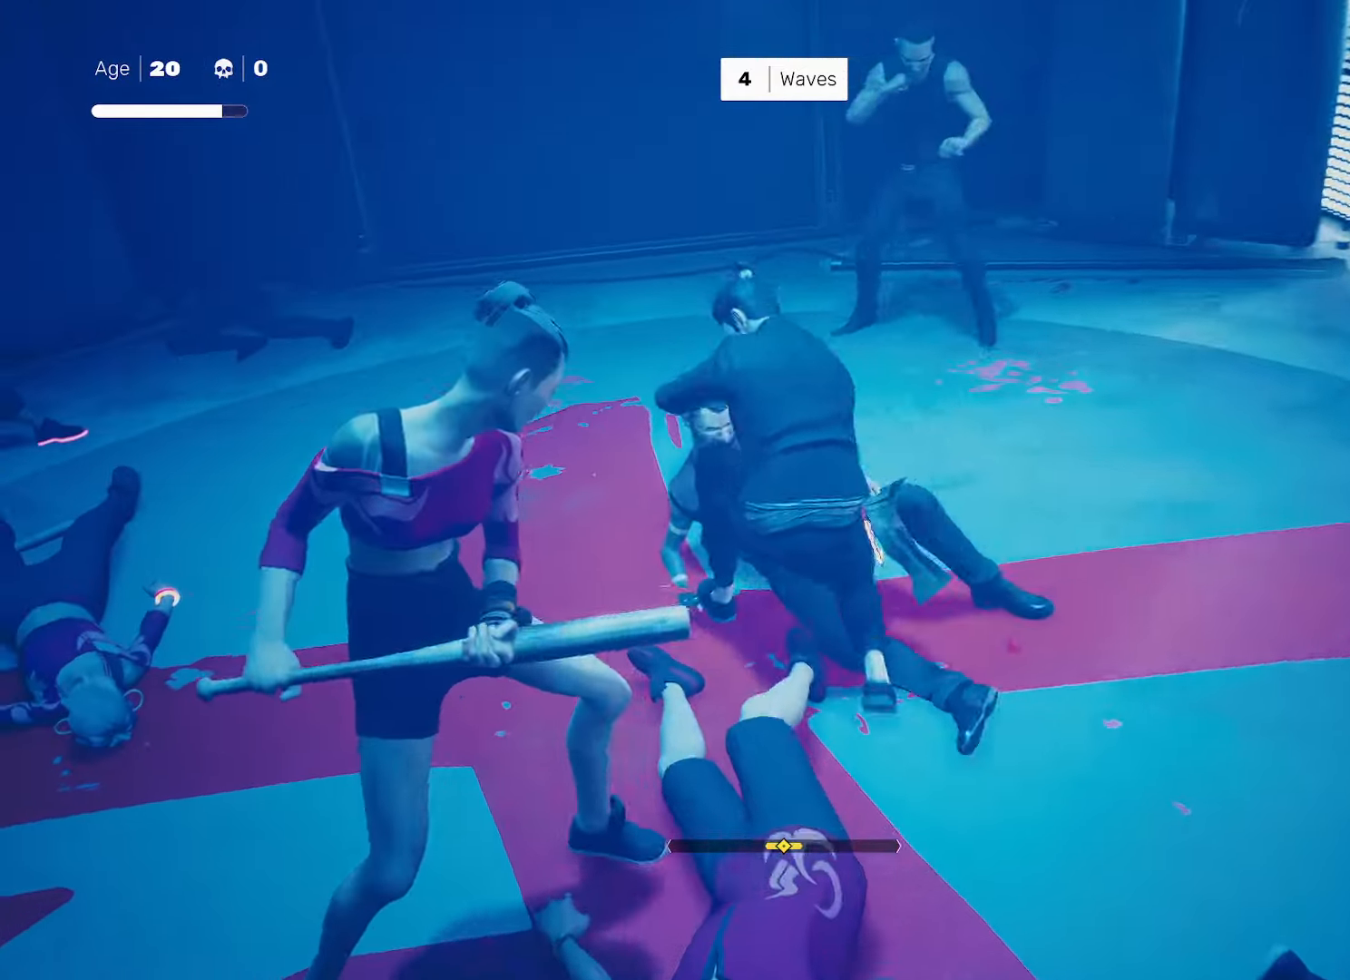
{"buttons": [], "left_stick": "center", "right_stick": "center", "events": []}
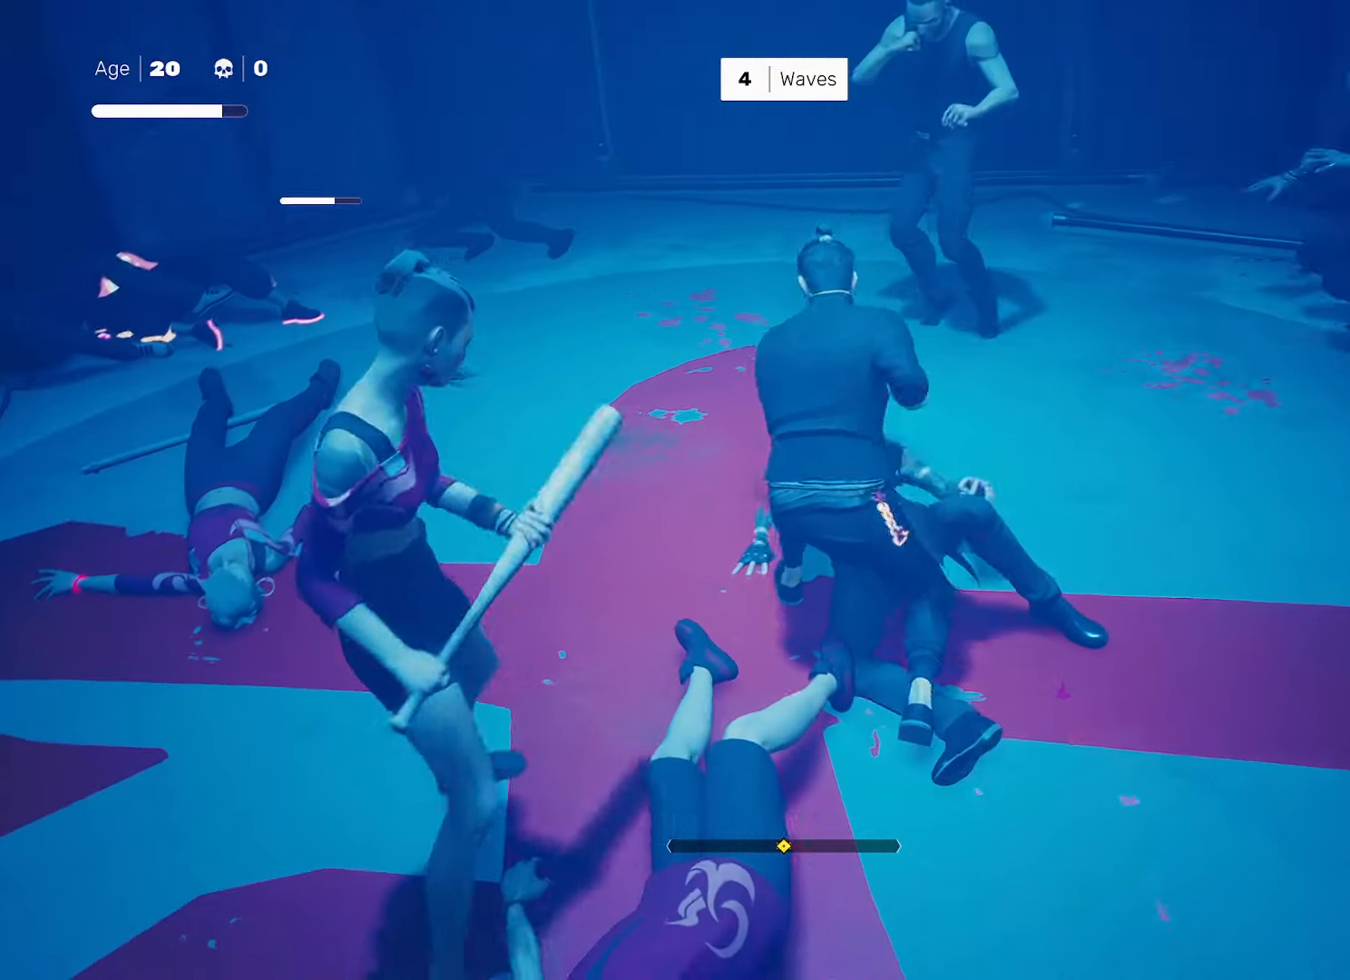
{"buttons": [], "left_stick": "center", "right_stick": "center", "events": [[167, "right_stick", "left"], [300, "left_stick", "right"], [433, "right_stick", "center"], [483, "left_stick", "center"]]}
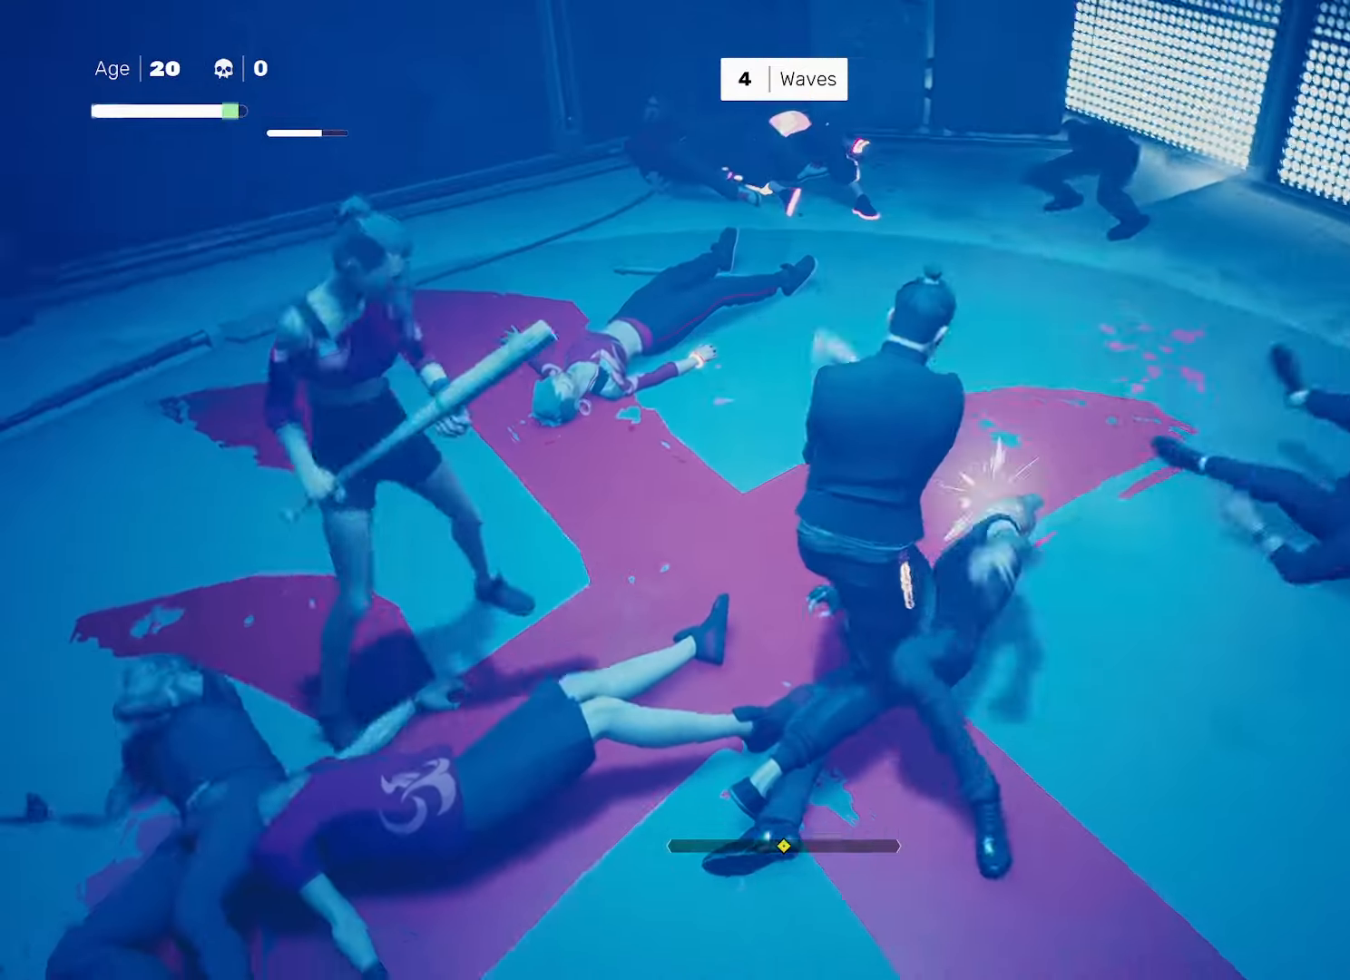
{"buttons": [], "left_stick": "center", "right_stick": "center", "events": [[33, "SQUARE", "down"], [117, "SQUARE", "up"]]}
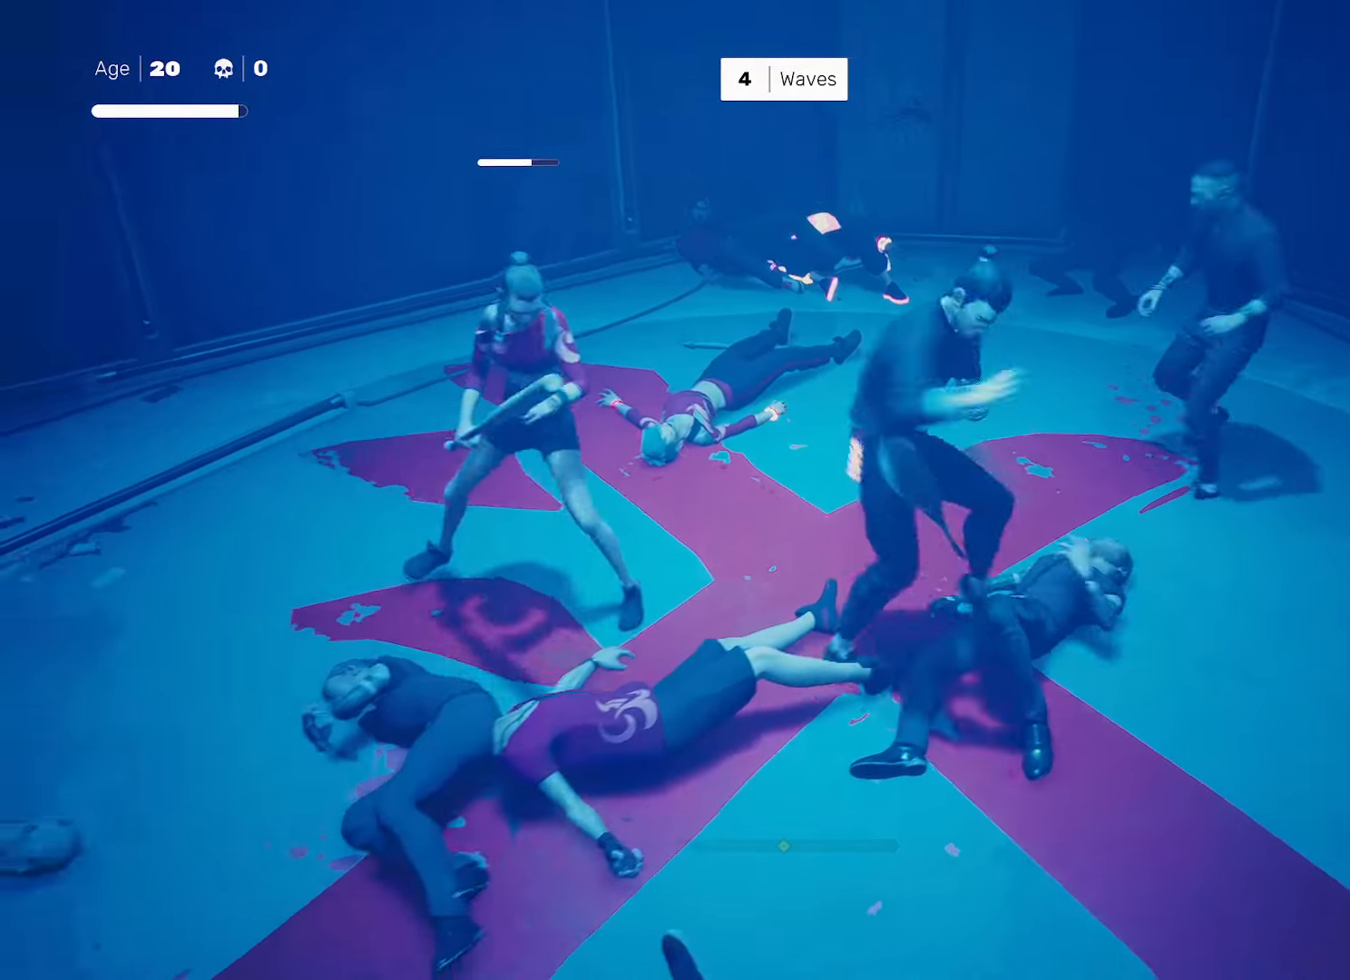
{"buttons": ["SQUARE"], "left_stick": "up-right", "right_stick": "center", "events": [[233, "left_stick", "up-right"], [250, "SQUARE", "down"]]}
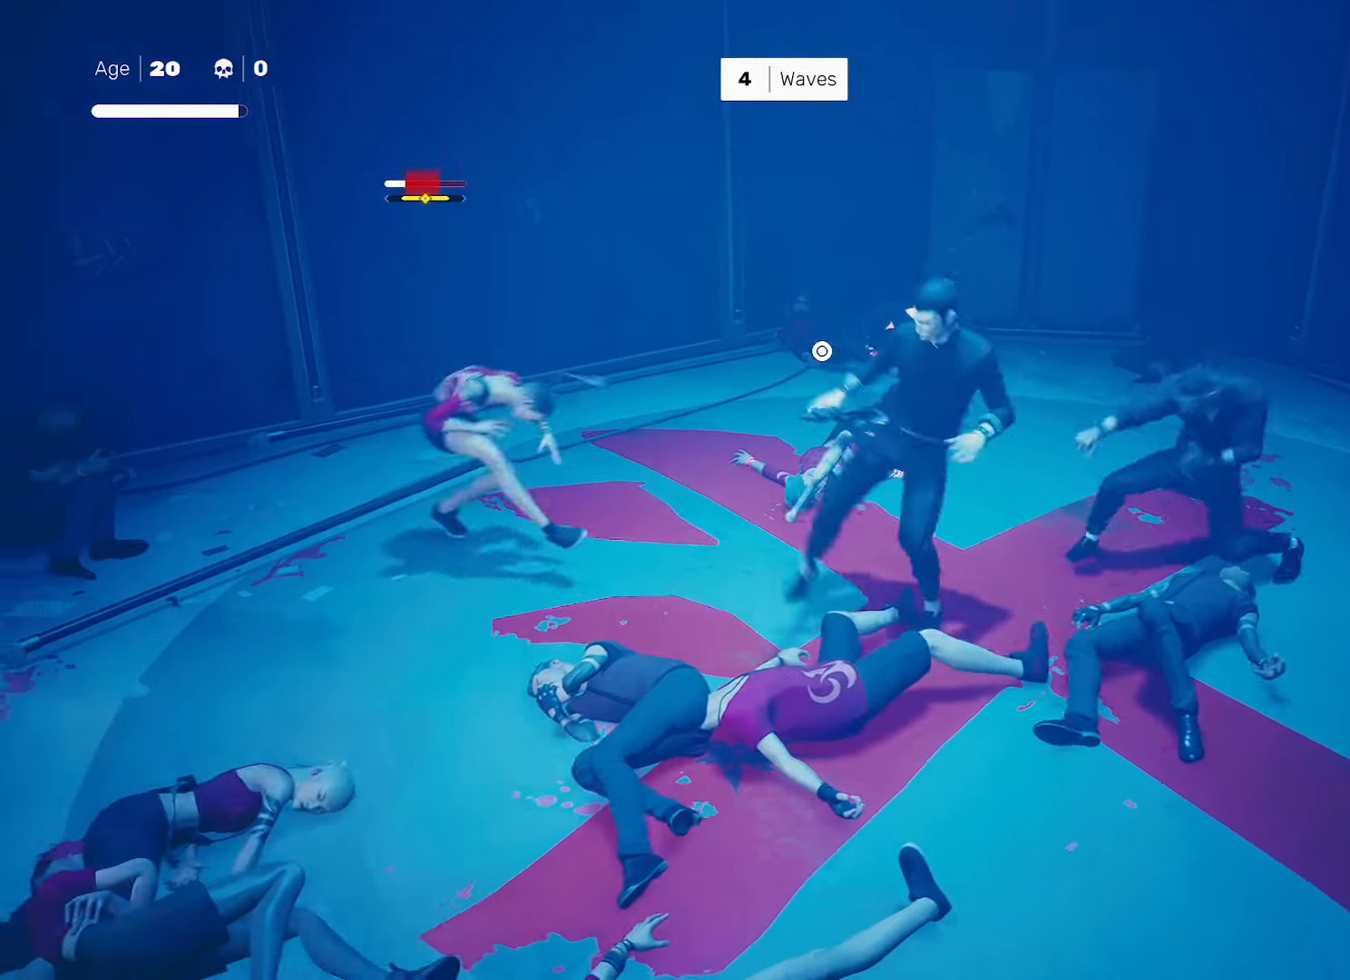
{"buttons": ["SQUARE"], "left_stick": "up-right", "right_stick": "center", "events": [[133, "left_stick", "center"], [183, "L1", "down"], [183, "SQUARE", "up"], [267, "L1", "up"], [317, "left_stick", "down-left"], [417, "left_stick", "up-right"], [450, "SQUARE", "down"]]}
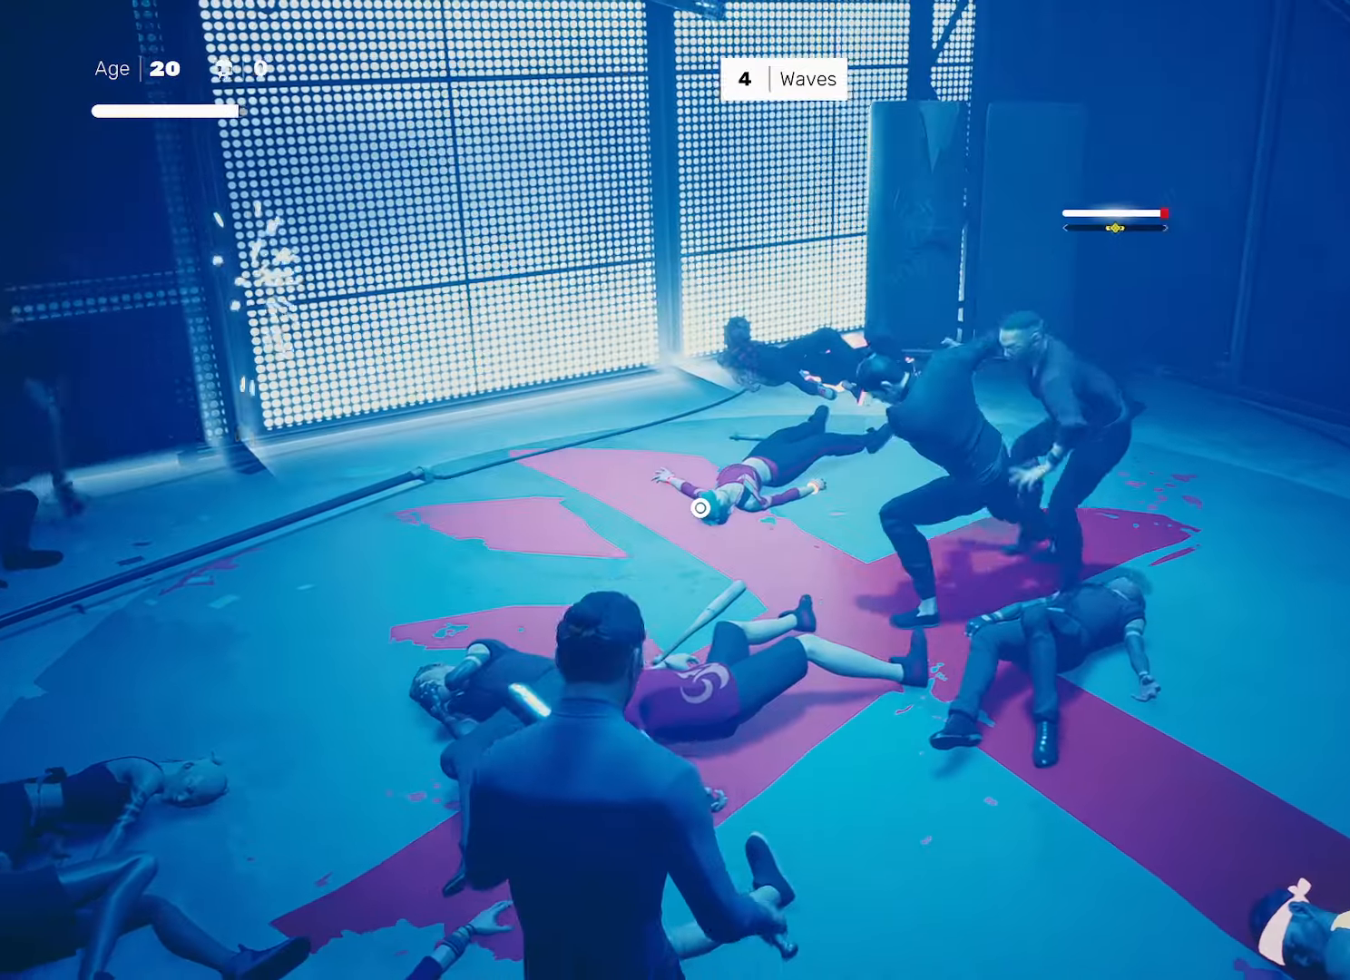
{"buttons": ["TRIANGLE", "L1"], "left_stick": "center", "right_stick": "center", "events": [[50, "SQUARE", "up"], [50, "left_stick", "center"], [300, "left_stick", "down-left"], [350, "R2", "down"], [450, "L1", "down"], [450, "left_stick", "center"], [467, "R2", "up"], [483, "TRIANGLE", "down"]]}
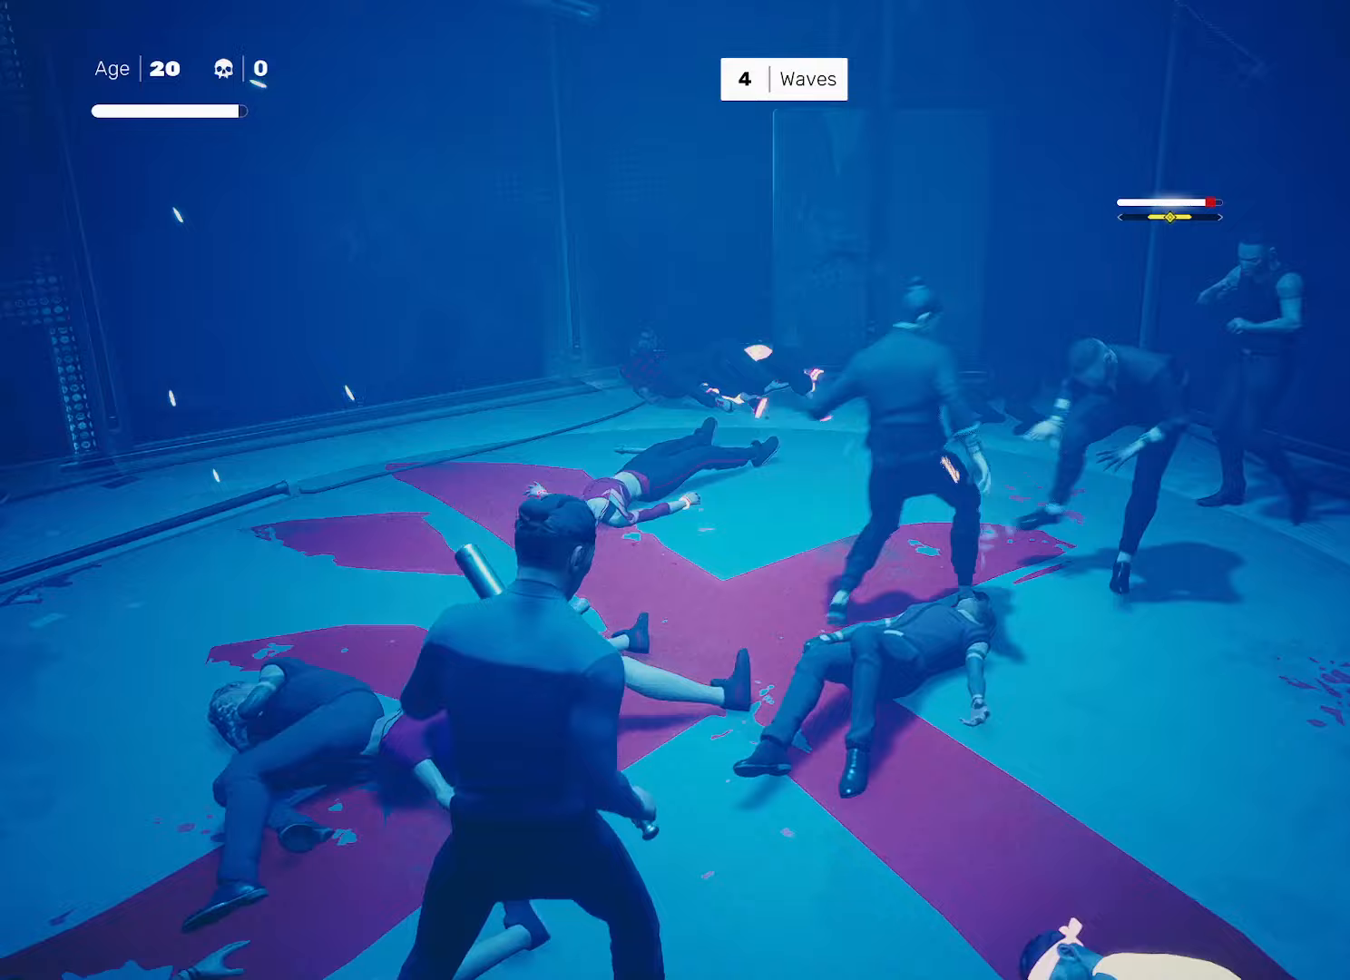
{"buttons": [], "left_stick": "center", "right_stick": "center", "events": [[350, "L1", "up"], [350, "TRIANGLE", "up"]]}
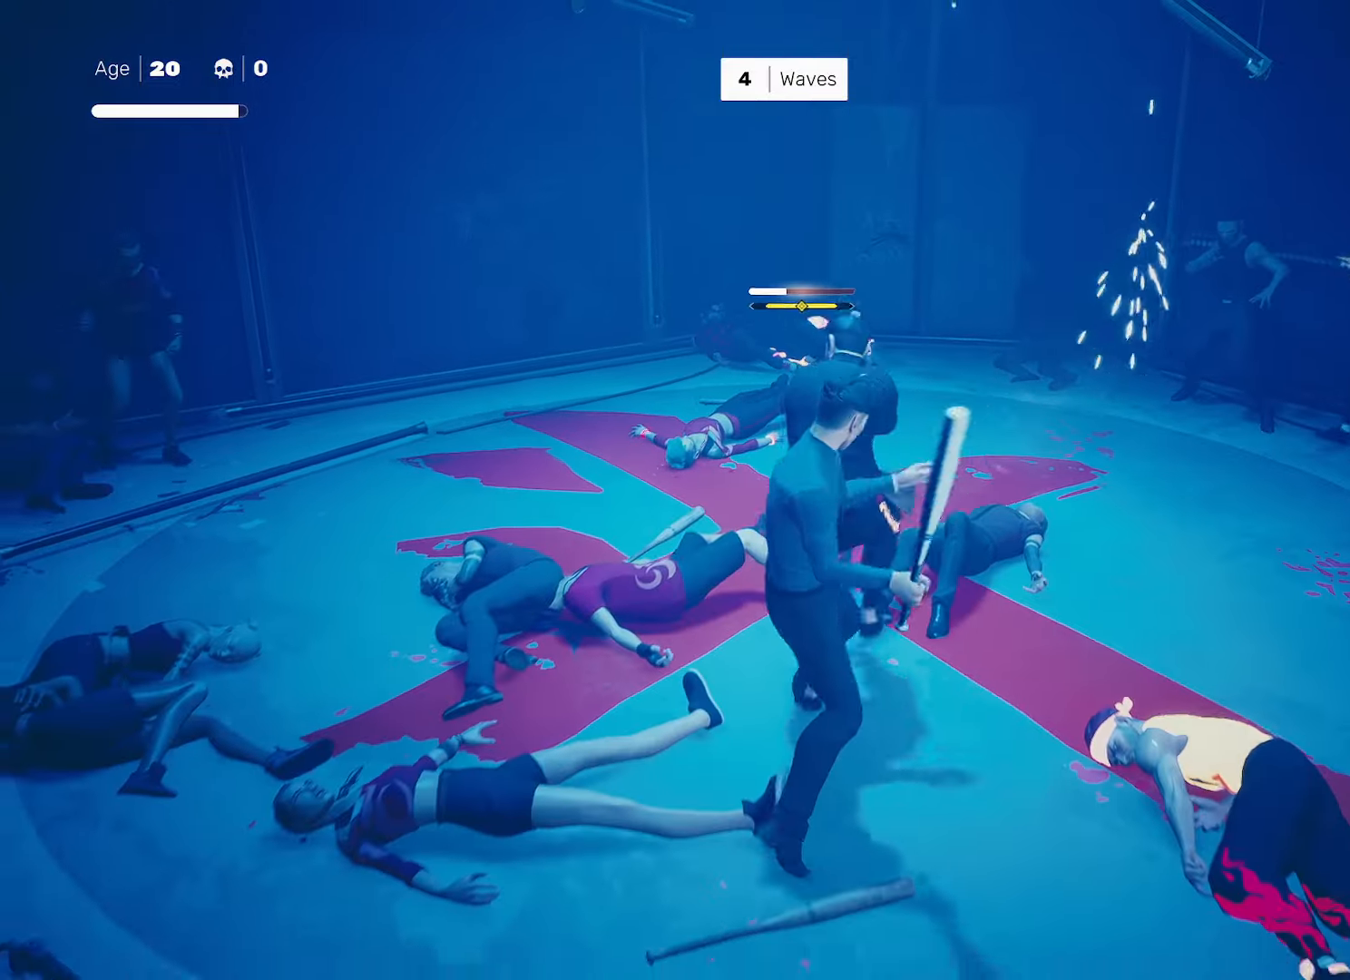
{"buttons": [], "left_stick": "center", "right_stick": "center", "events": [[100, "left_stick", "up-left"], [183, "left_stick", "down"], [217, "SQUARE", "down"], [267, "left_stick", "center"], [300, "SQUARE", "up"]]}
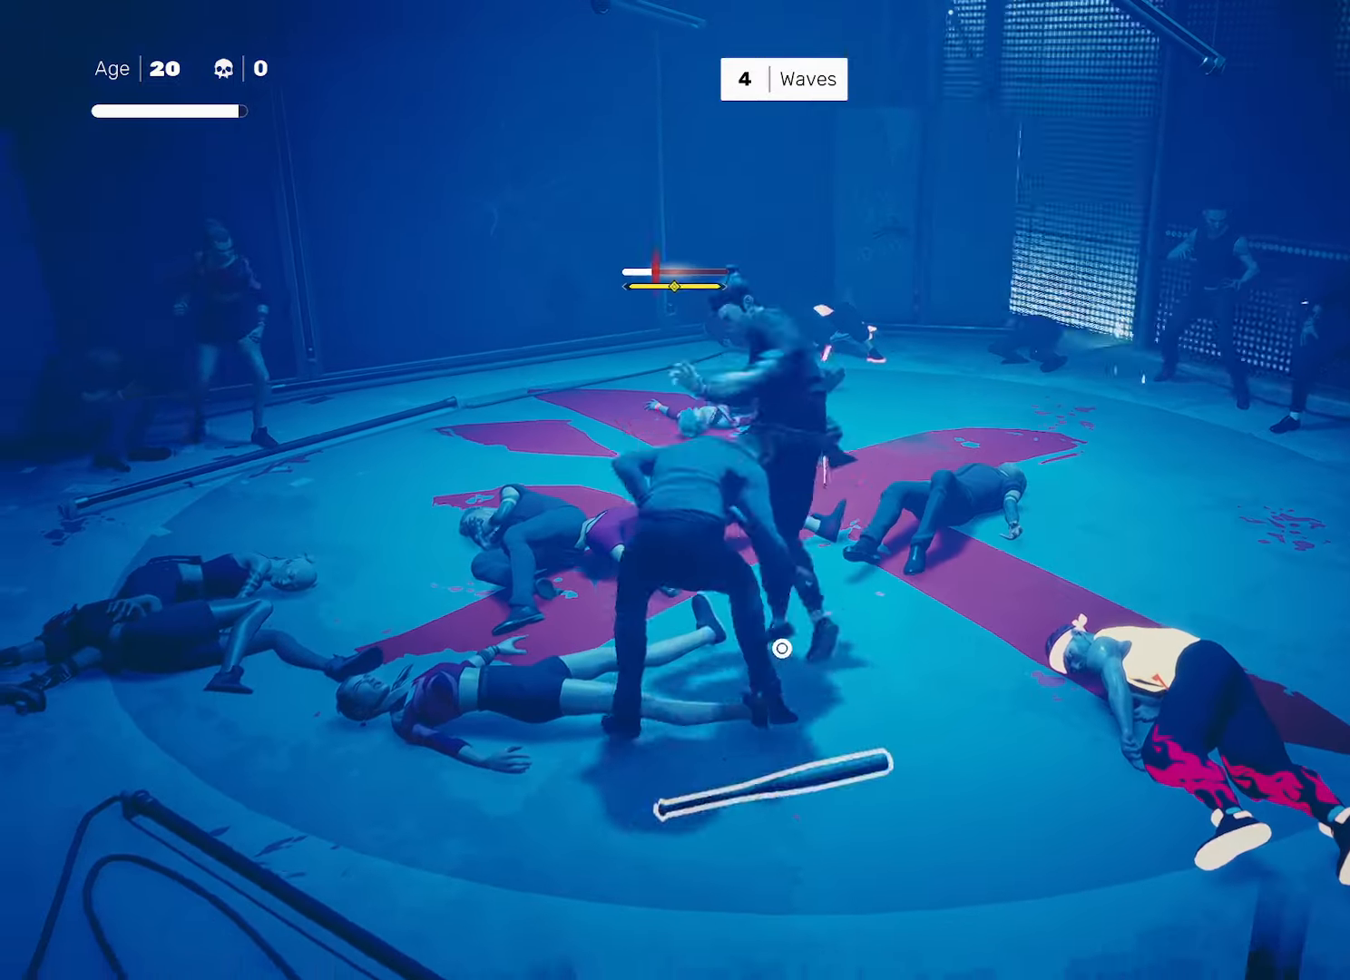
{"buttons": [], "left_stick": "center", "right_stick": "center", "events": [[117, "SQUARE", "down"], [167, "SQUARE", "up"], [333, "CIRCLE", "down"], [350, "TRIANGLE", "down"], [433, "TRIANGLE", "up"], [450, "CIRCLE", "up"]]}
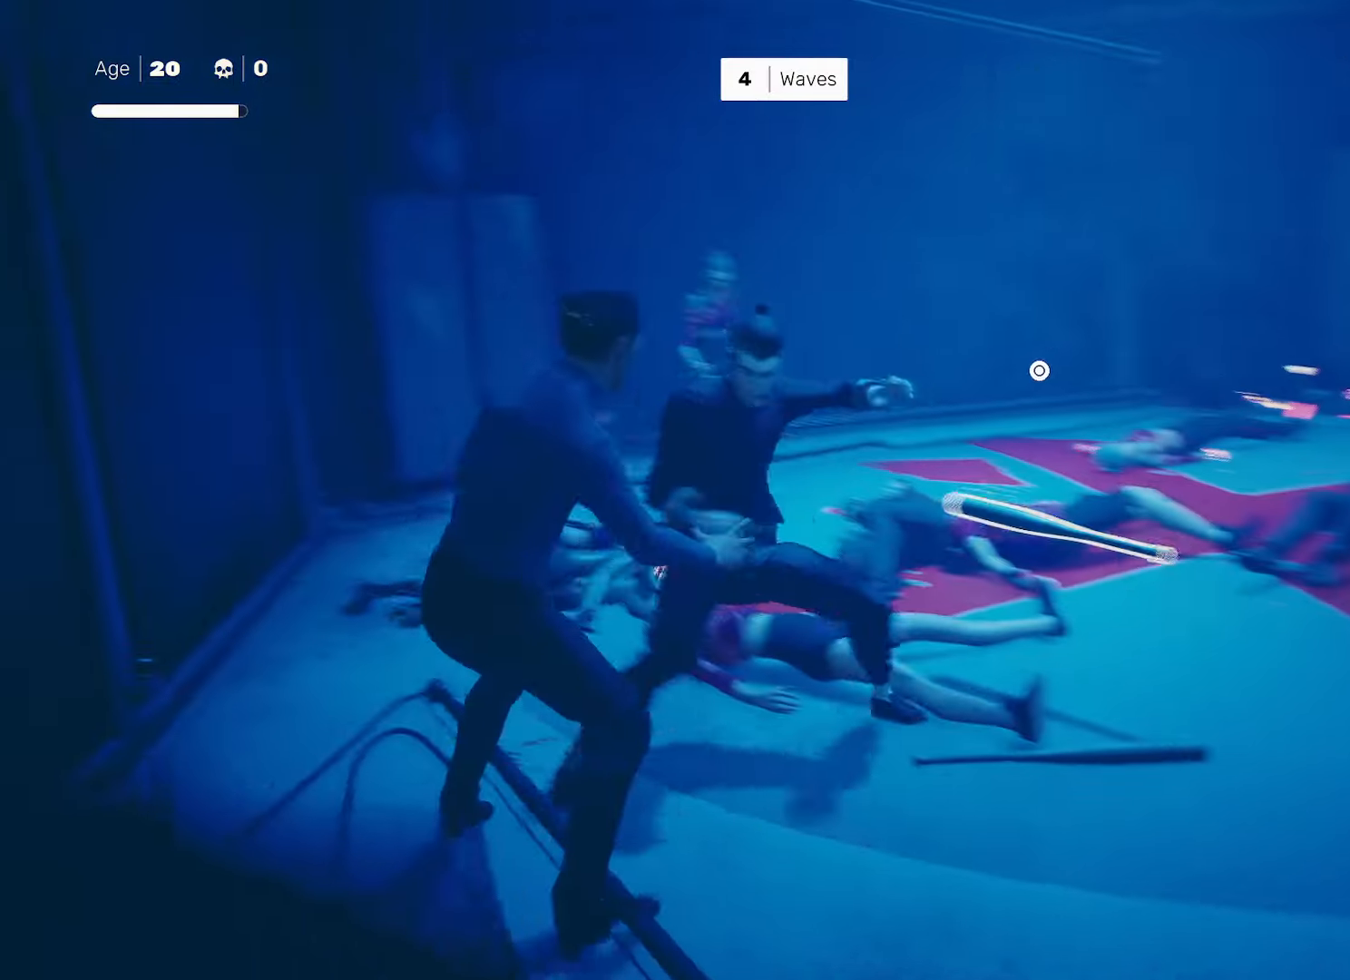
{"buttons": [], "left_stick": "center", "right_stick": "right", "events": [[317, "right_stick", "right"]]}
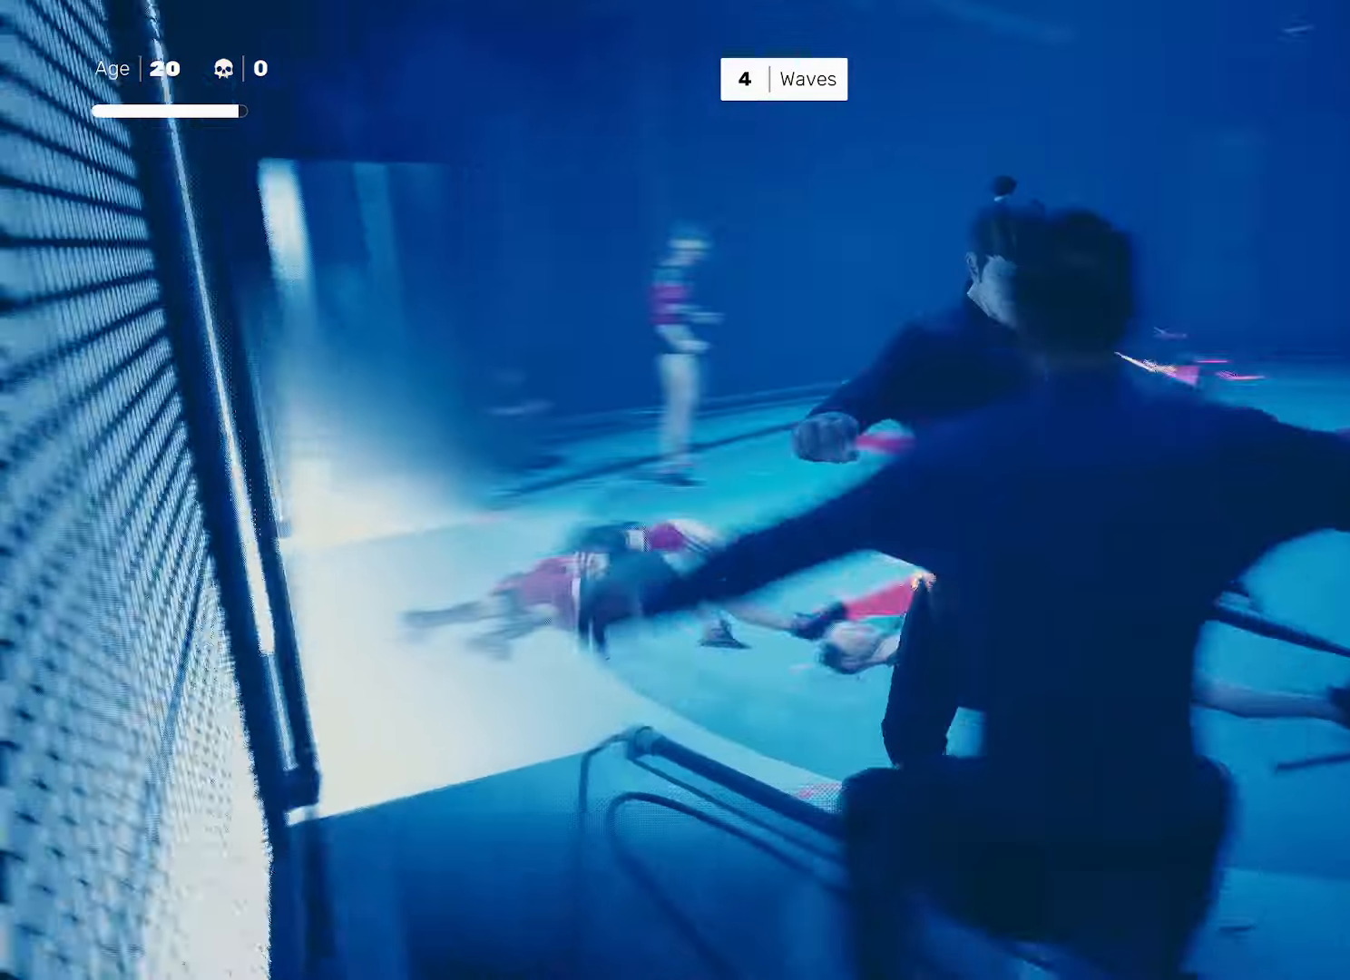
{"buttons": [], "left_stick": "center", "right_stick": "center", "events": [[50, "right_stick", "center"], [183, "left_stick", "up-left"], [250, "left_stick", "center"], [333, "left_stick", "up-left"], [367, "TRIANGLE", "down"], [417, "left_stick", "center"], [450, "TRIANGLE", "up"]]}
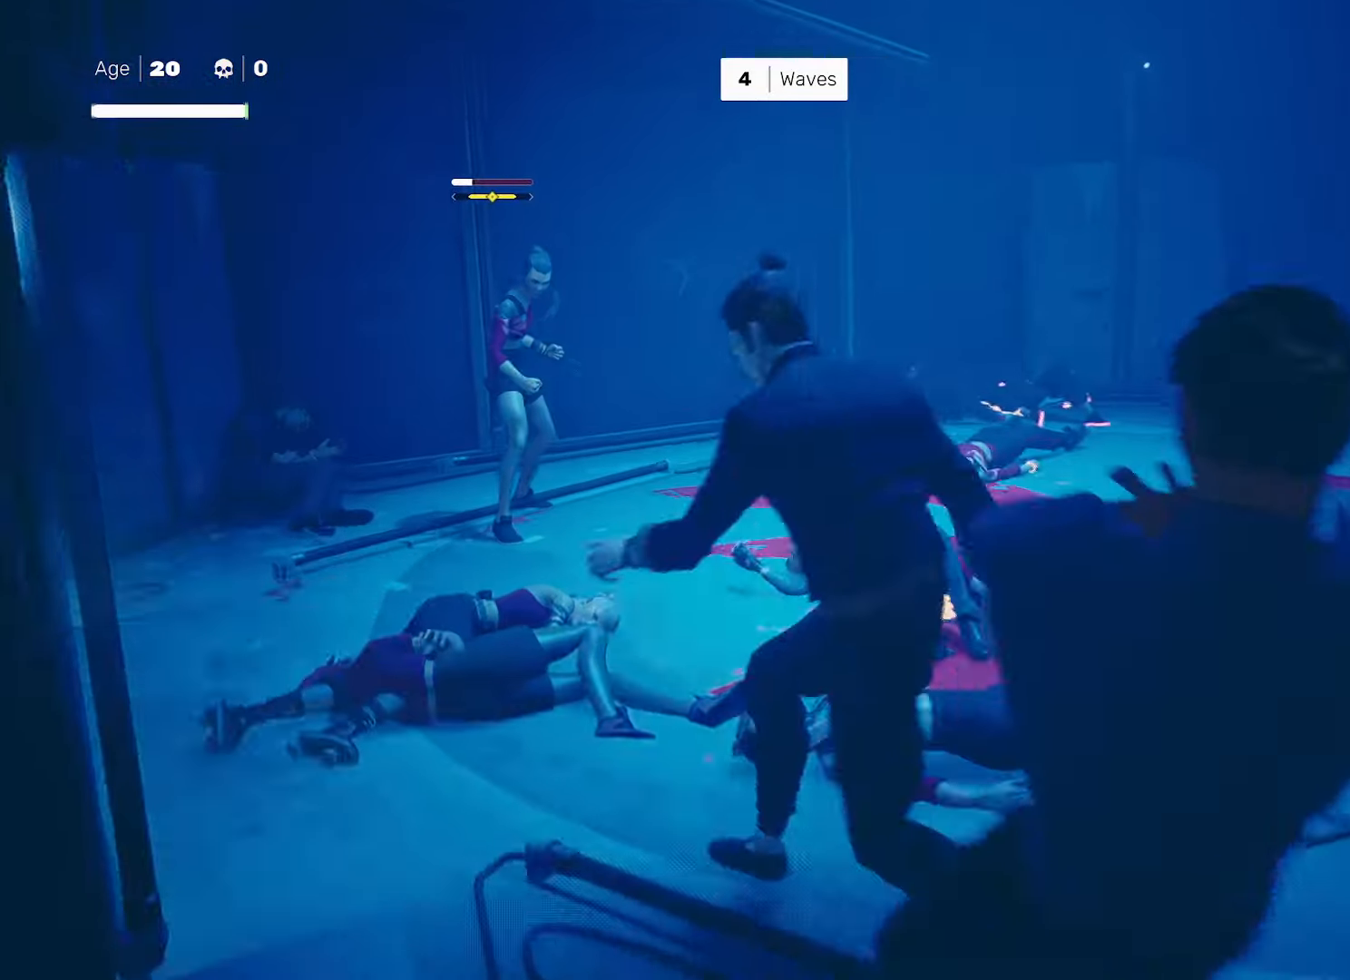
{"buttons": [], "left_stick": "center", "right_stick": "center", "events": [[367, "TRIANGLE", "down"], [383, "left_stick", "up"], [450, "TRIANGLE", "up"], [450, "left_stick", "center"]]}
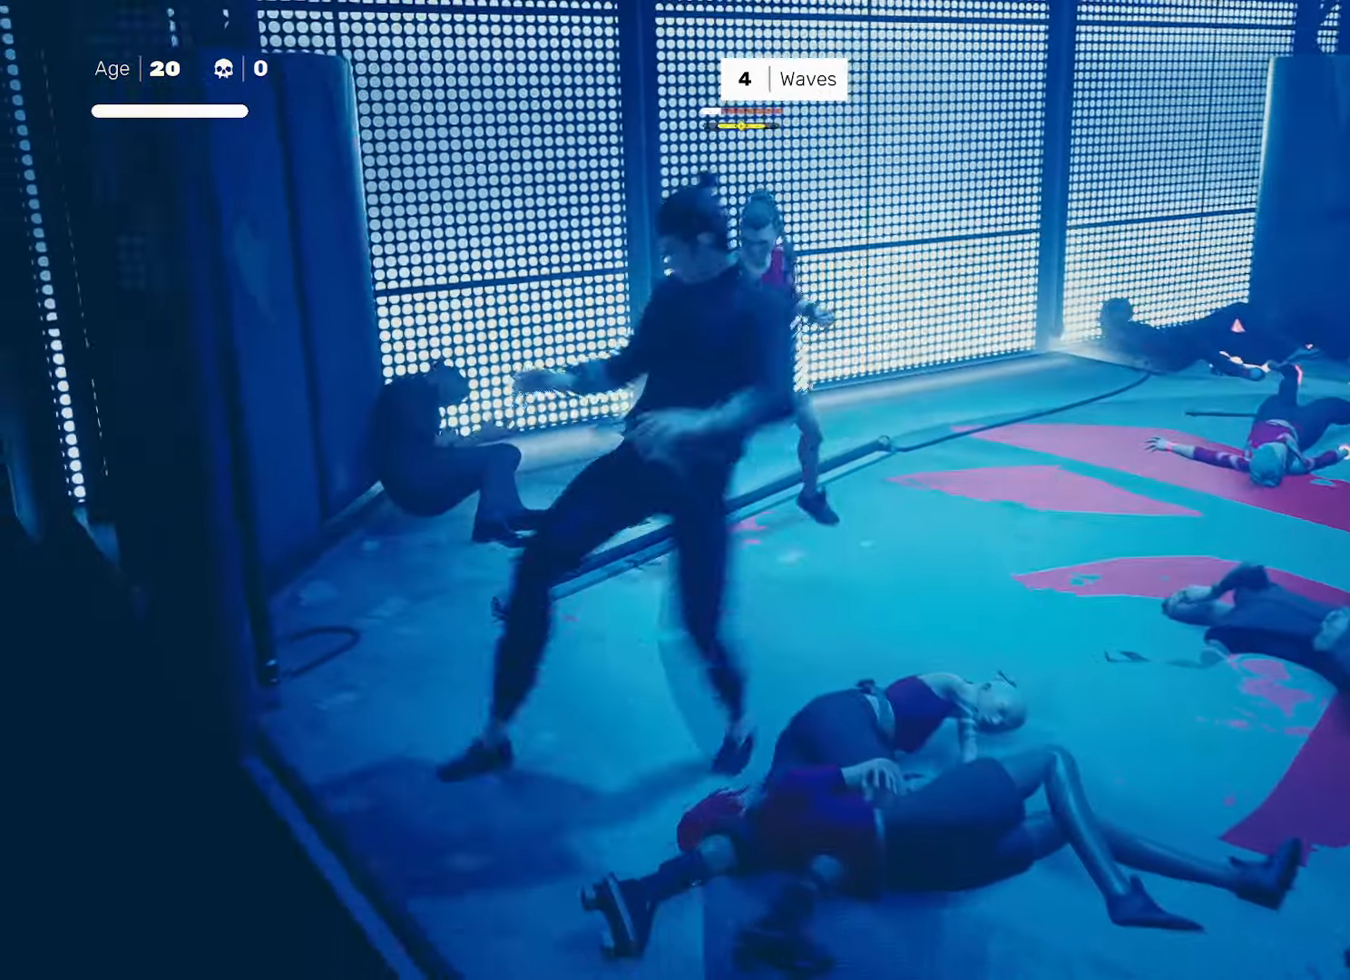
{"buttons": [], "left_stick": "center", "right_stick": "center", "events": [[267, "TRIANGLE", "down"], [333, "TRIANGLE", "up"]]}
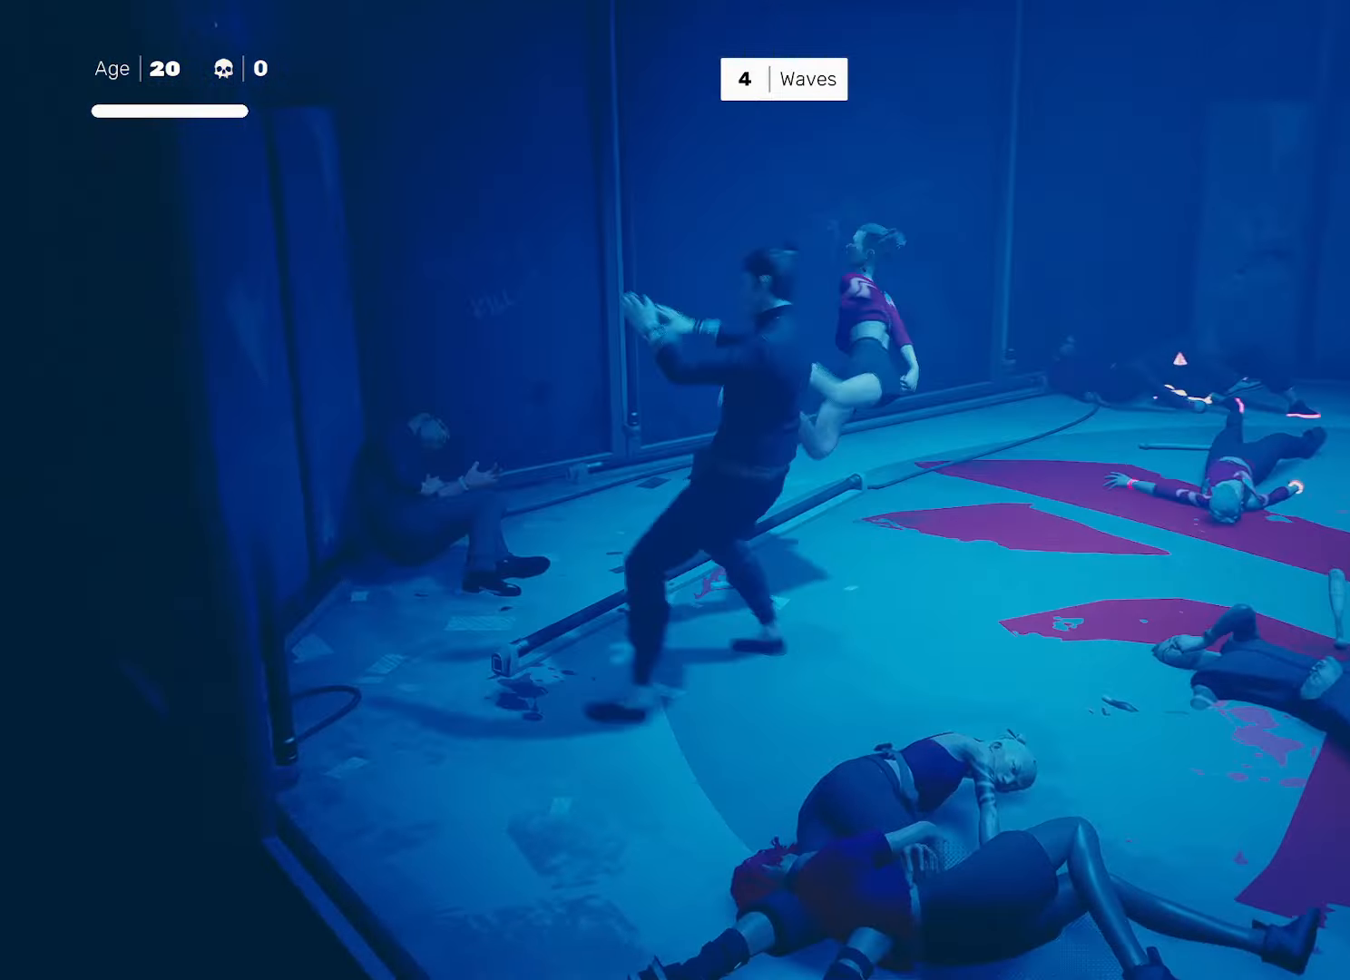
{"buttons": ["SQUARE"], "left_stick": "center", "right_stick": "center", "events": [[17, "right_stick", "down-right"], [100, "left_stick", "up-right"], [117, "right_stick", "center"], [133, "R2", "down"], [350, "R2", "up"], [400, "SQUARE", "down"], [400, "left_stick", "center"]]}
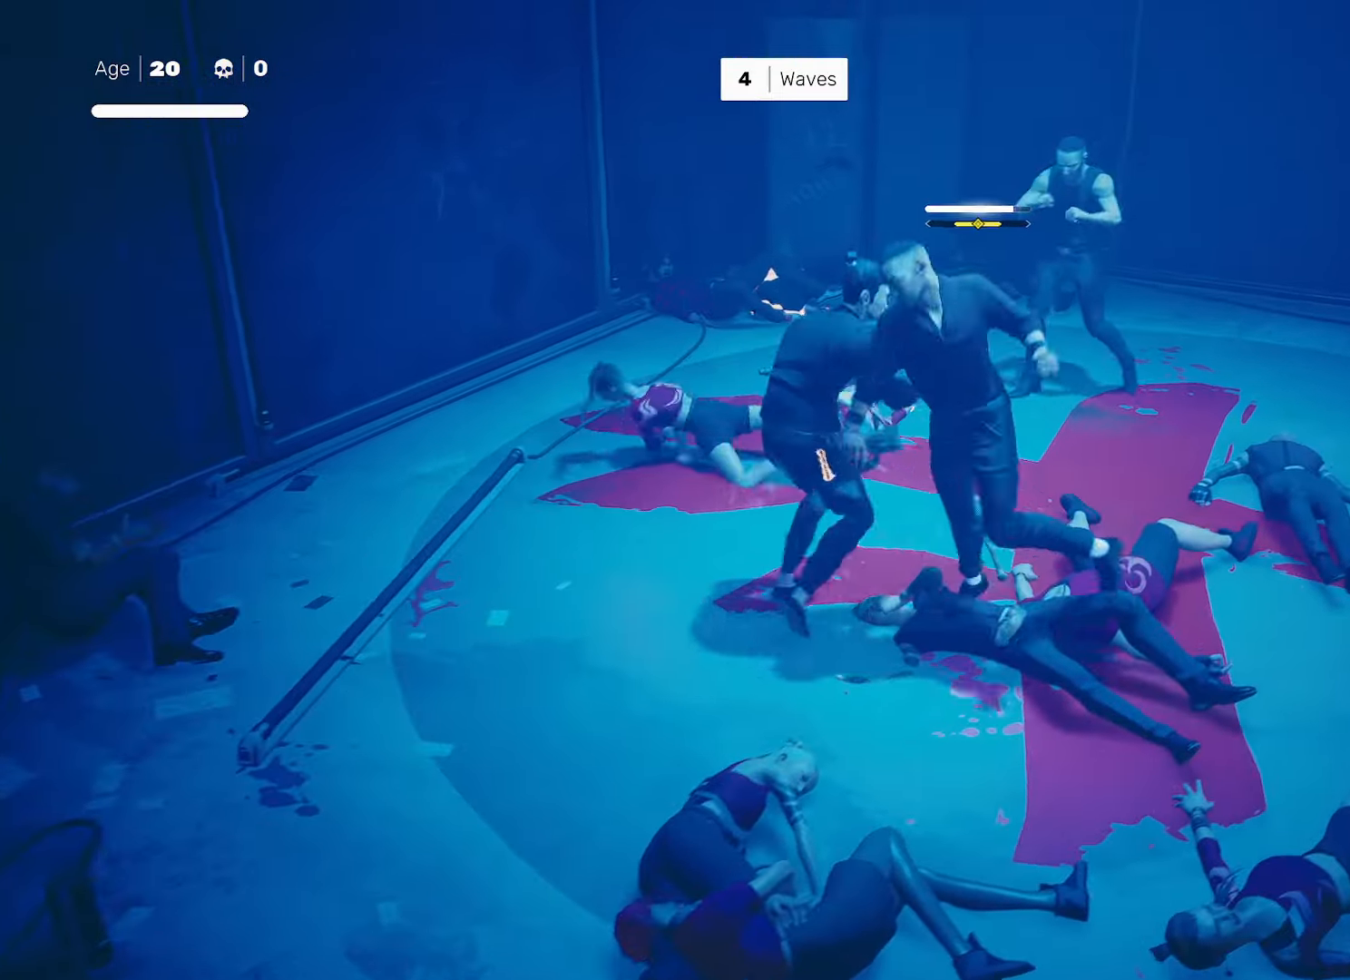
{"buttons": [], "left_stick": "center", "right_stick": "center", "events": [[183, "L1", "down"], [217, "SQUARE", "up"], [283, "L1", "up"]]}
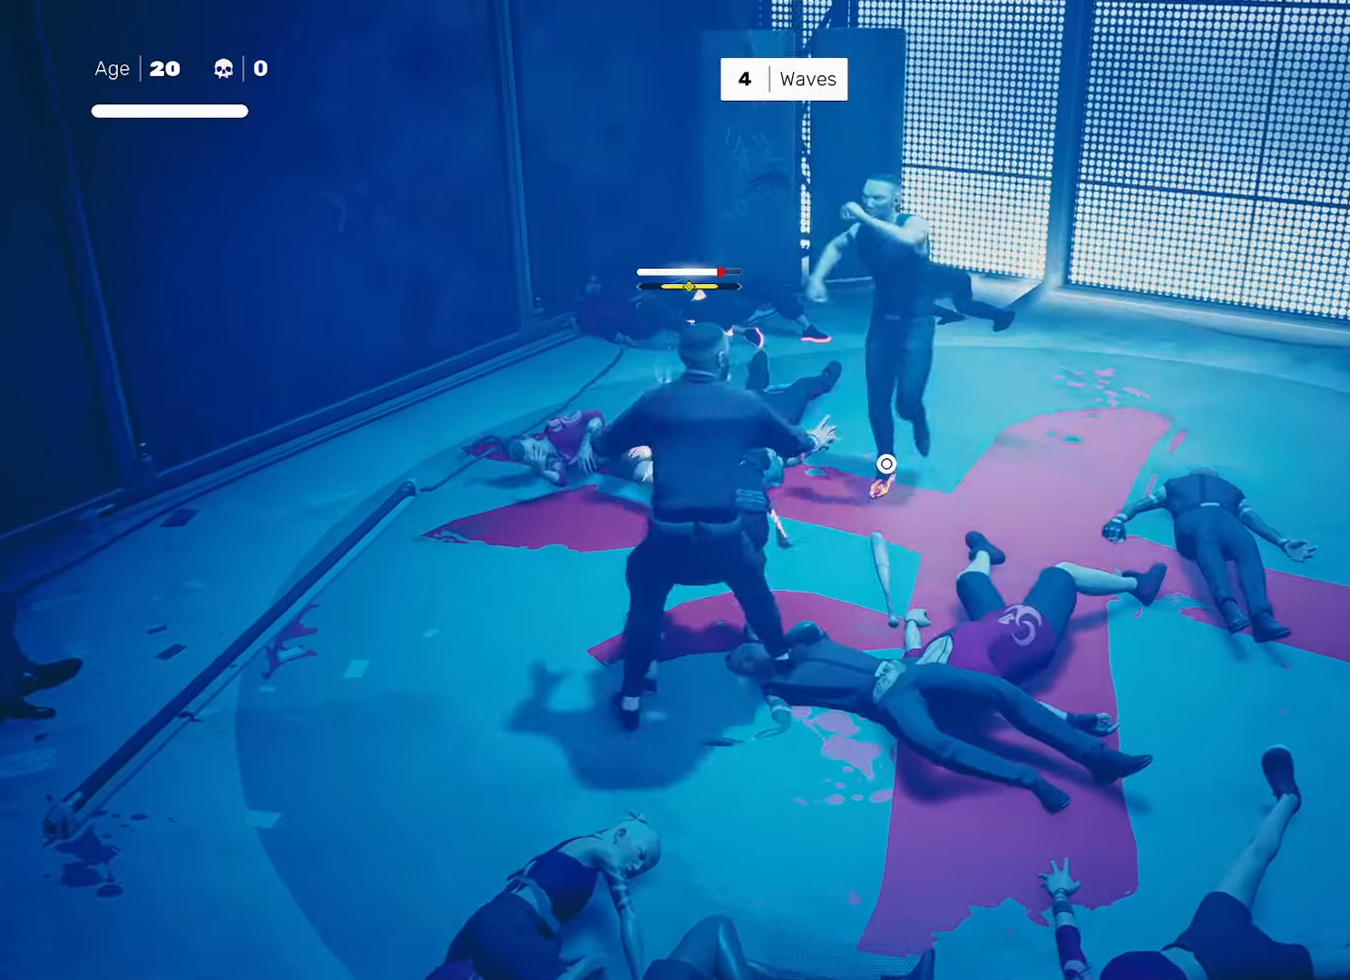
{"buttons": [], "left_stick": "center", "right_stick": "center", "events": [[33, "left_stick", "right"], [117, "left_stick", "center"], [217, "L1", "down"], [250, "left_stick", "left"], [317, "left_stick", "center"], [333, "L1", "up"], [433, "SQUARE", "down"], [500, "SQUARE", "up"]]}
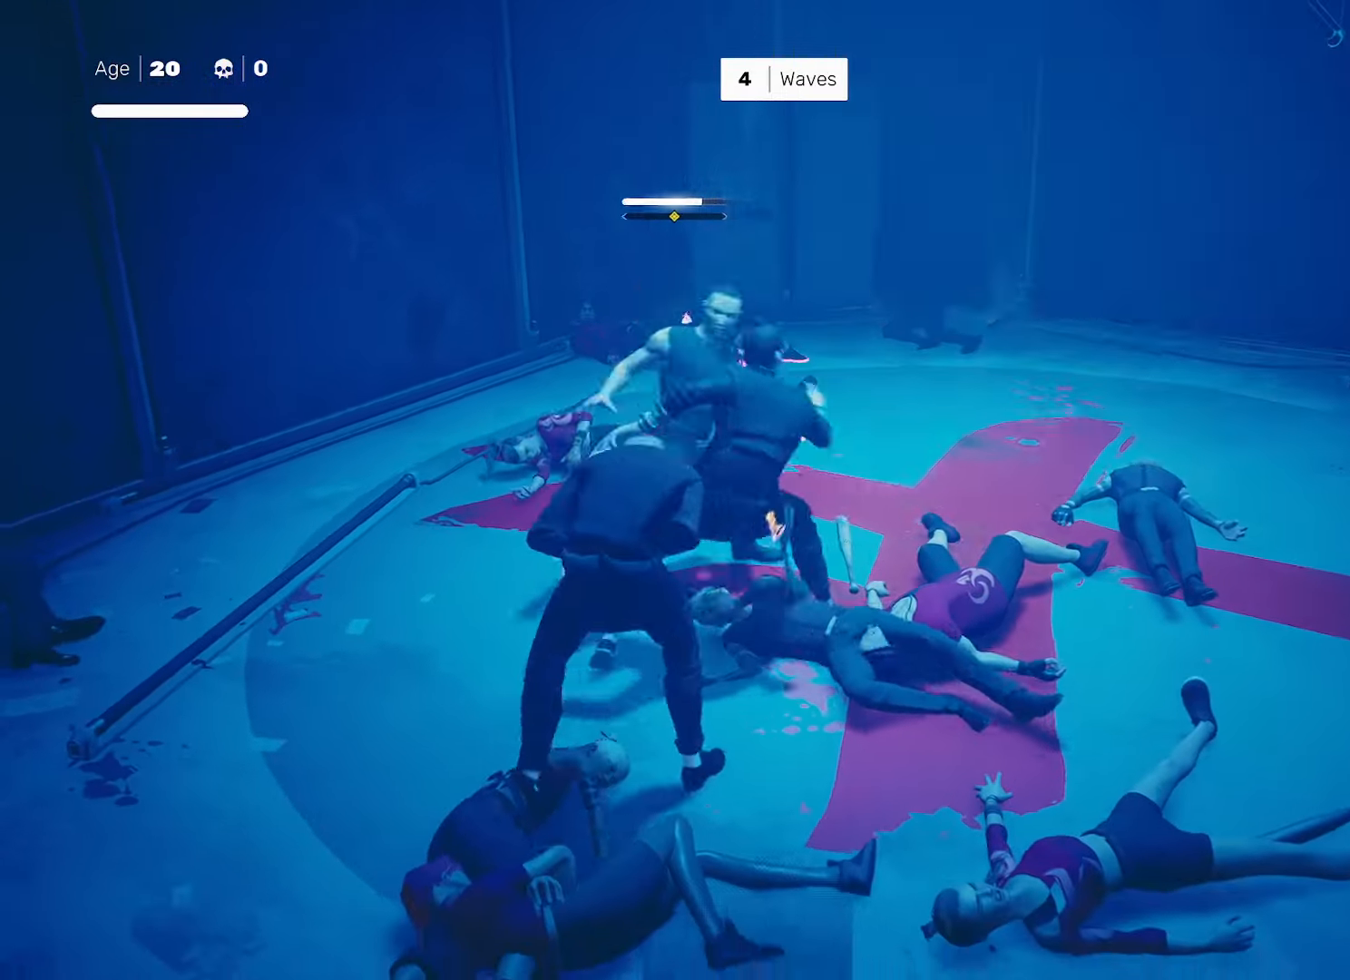
{"buttons": [], "left_stick": "center", "right_stick": "center", "events": [[117, "right_stick", "down-left"], [200, "right_stick", "center"], [283, "left_stick", "down-left"], [317, "TRIANGLE", "down"], [383, "TRIANGLE", "up"], [467, "left_stick", "center"]]}
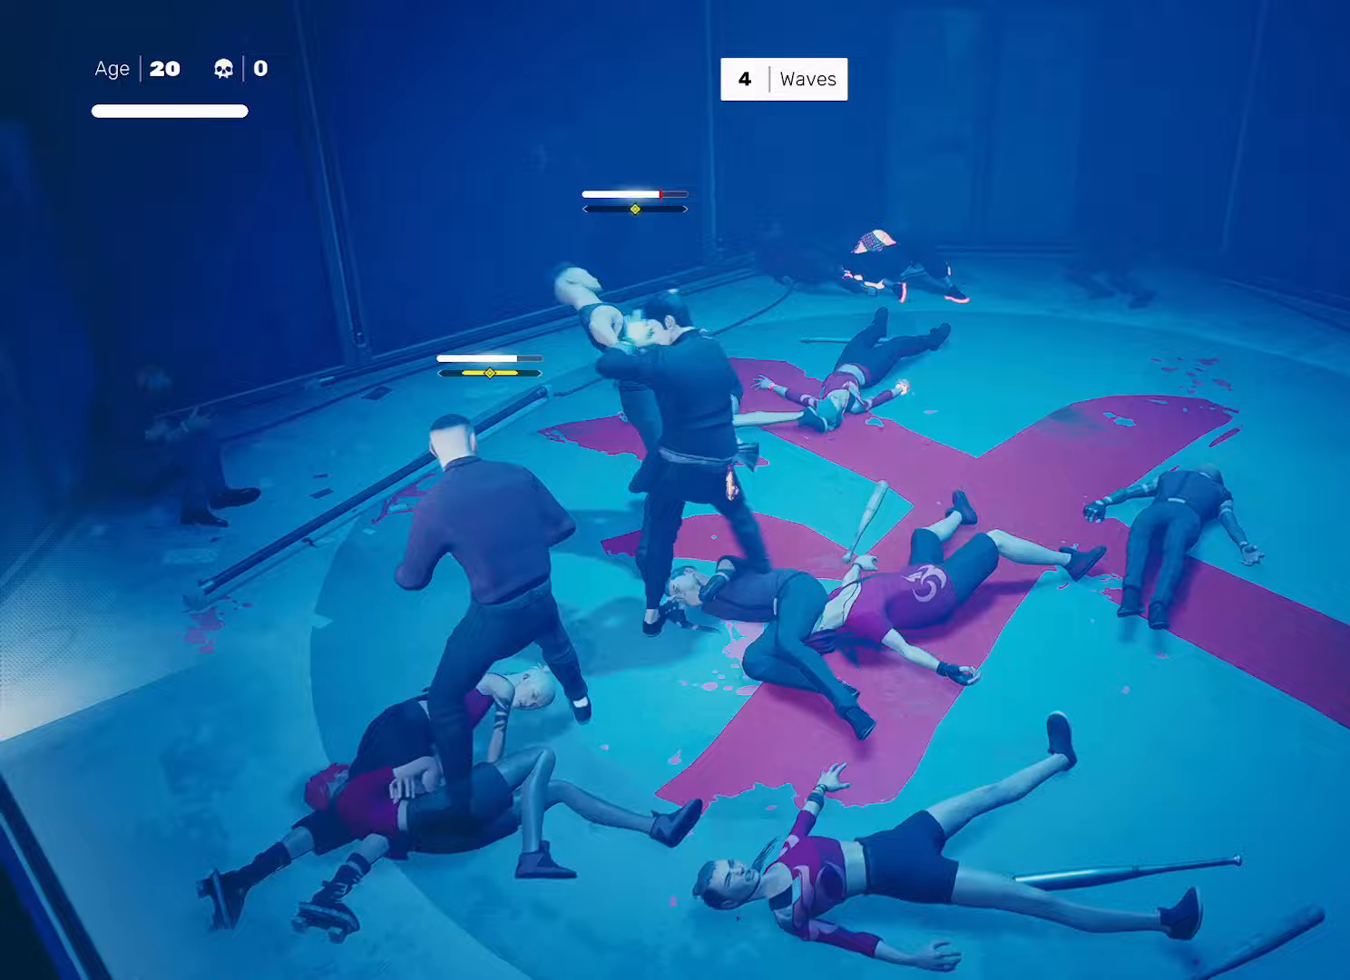
{"buttons": [], "left_stick": "center", "right_stick": "center", "events": [[217, "left_stick", "right"], [233, "SQUARE", "down"], [300, "SQUARE", "up"], [367, "left_stick", "center"]]}
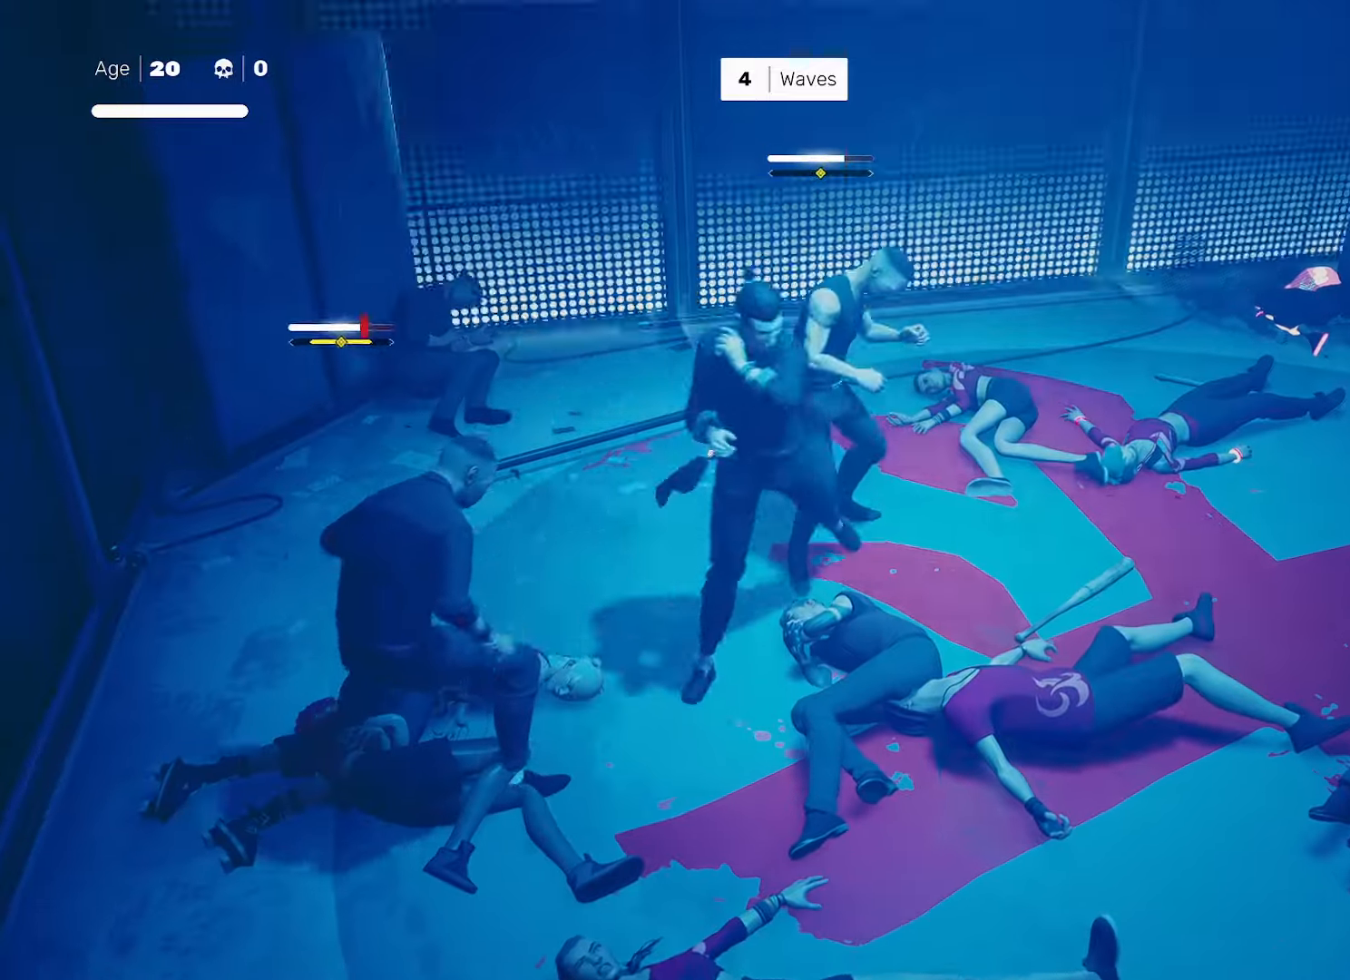
{"buttons": [], "left_stick": "center", "right_stick": "center", "events": [[67, "left_stick", "right"], [183, "left_stick", "left"], [267, "SQUARE", "down"], [317, "SQUARE", "up"], [333, "left_stick", "center"]]}
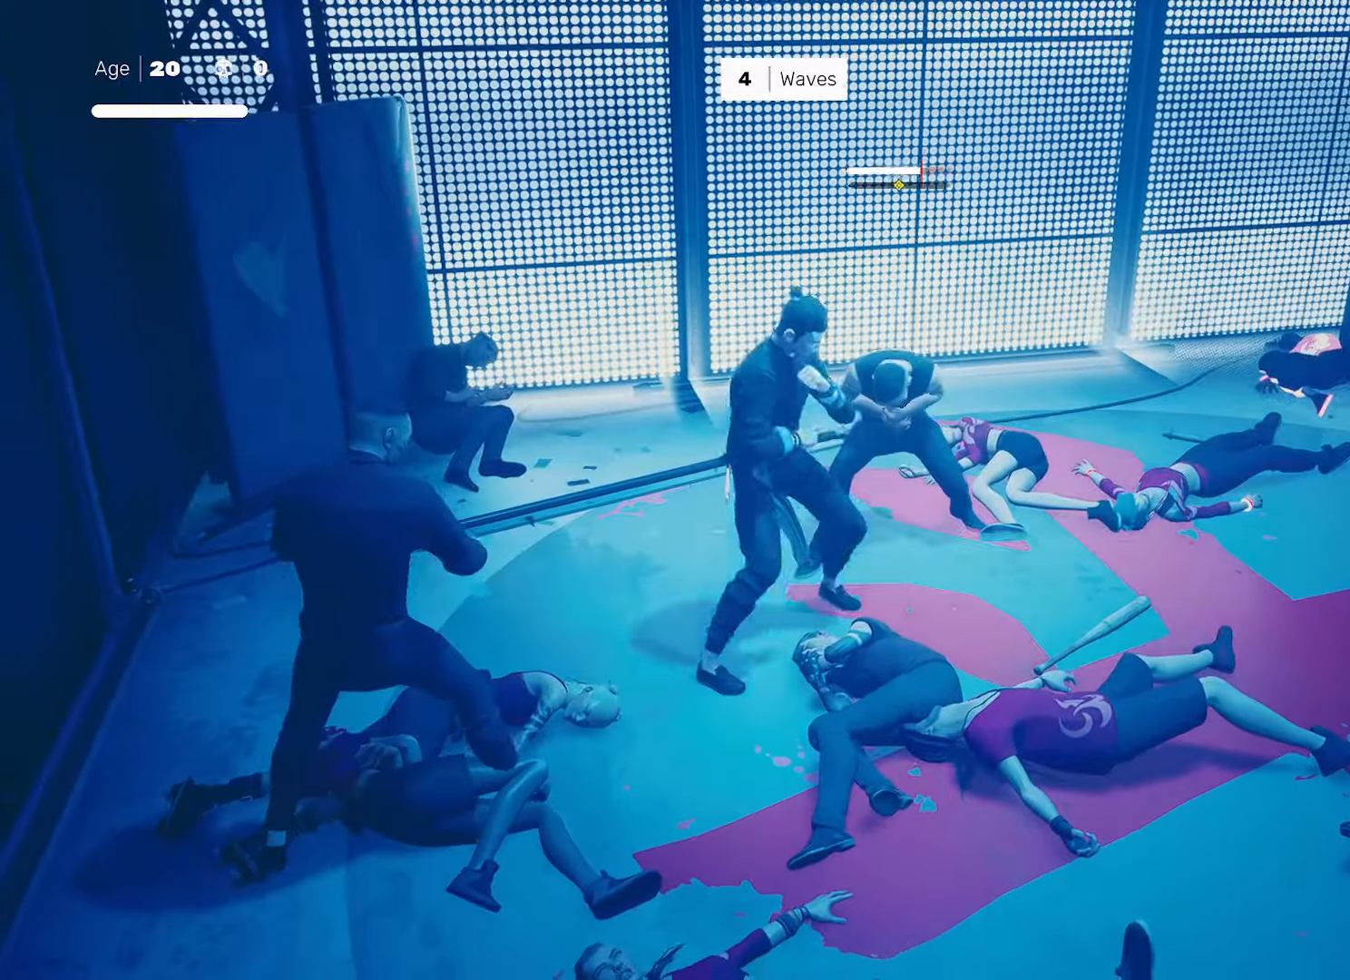
{"buttons": ["R2"], "left_stick": "right", "right_stick": "center", "events": [[467, "left_stick", "right"], [483, "R2", "down"]]}
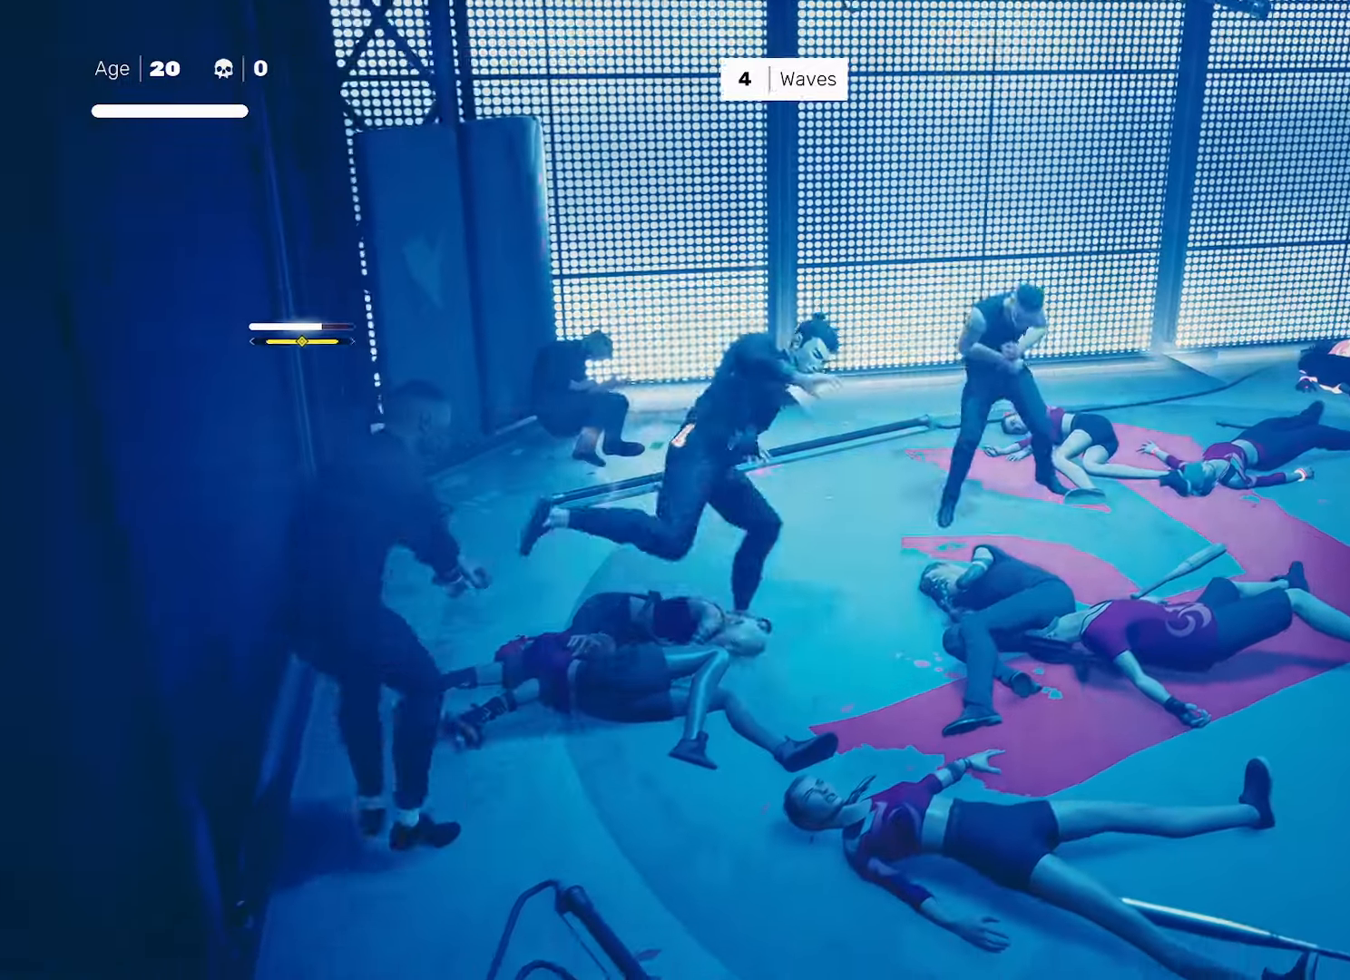
{"buttons": [], "left_stick": "center", "right_stick": "center", "events": [[100, "R2", "up"], [100, "left_stick", "center"], [150, "left_stick", "down-left"], [267, "left_stick", "up-right"], [283, "TRIANGLE", "down"], [317, "left_stick", "center"], [383, "TRIANGLE", "up"]]}
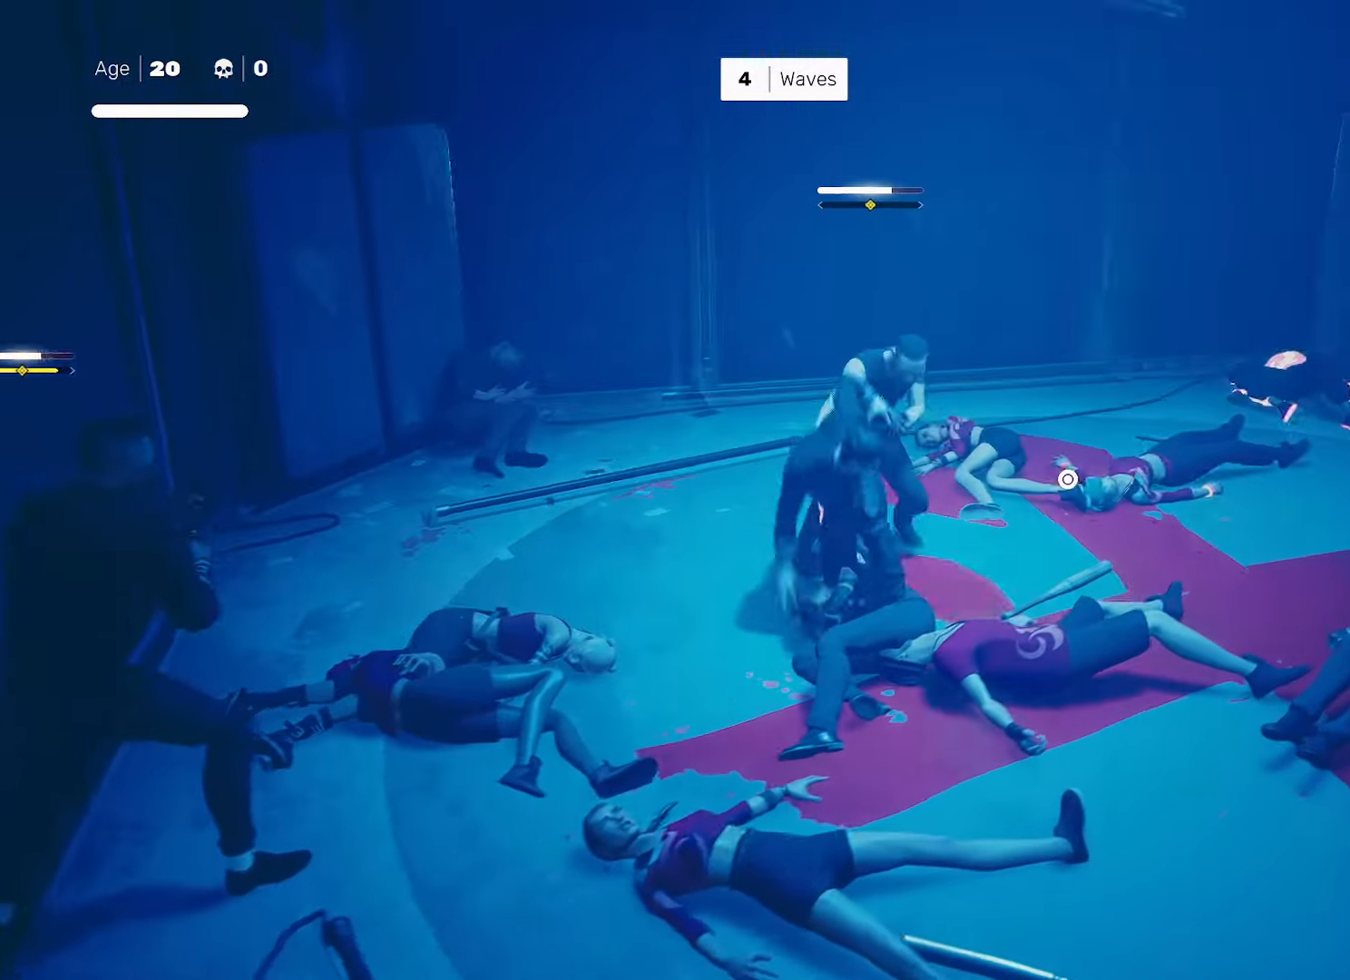
{"buttons": ["TRIANGLE"], "left_stick": "center", "right_stick": "center", "events": [[50, "right_stick", "left"], [117, "right_stick", "center"], [150, "R2", "down"], [150, "left_stick", "left"], [183, "right_stick", "left"], [233, "right_stick", "center"], [250, "left_stick", "center"], [267, "R2", "up"], [317, "TRIANGLE", "down"]]}
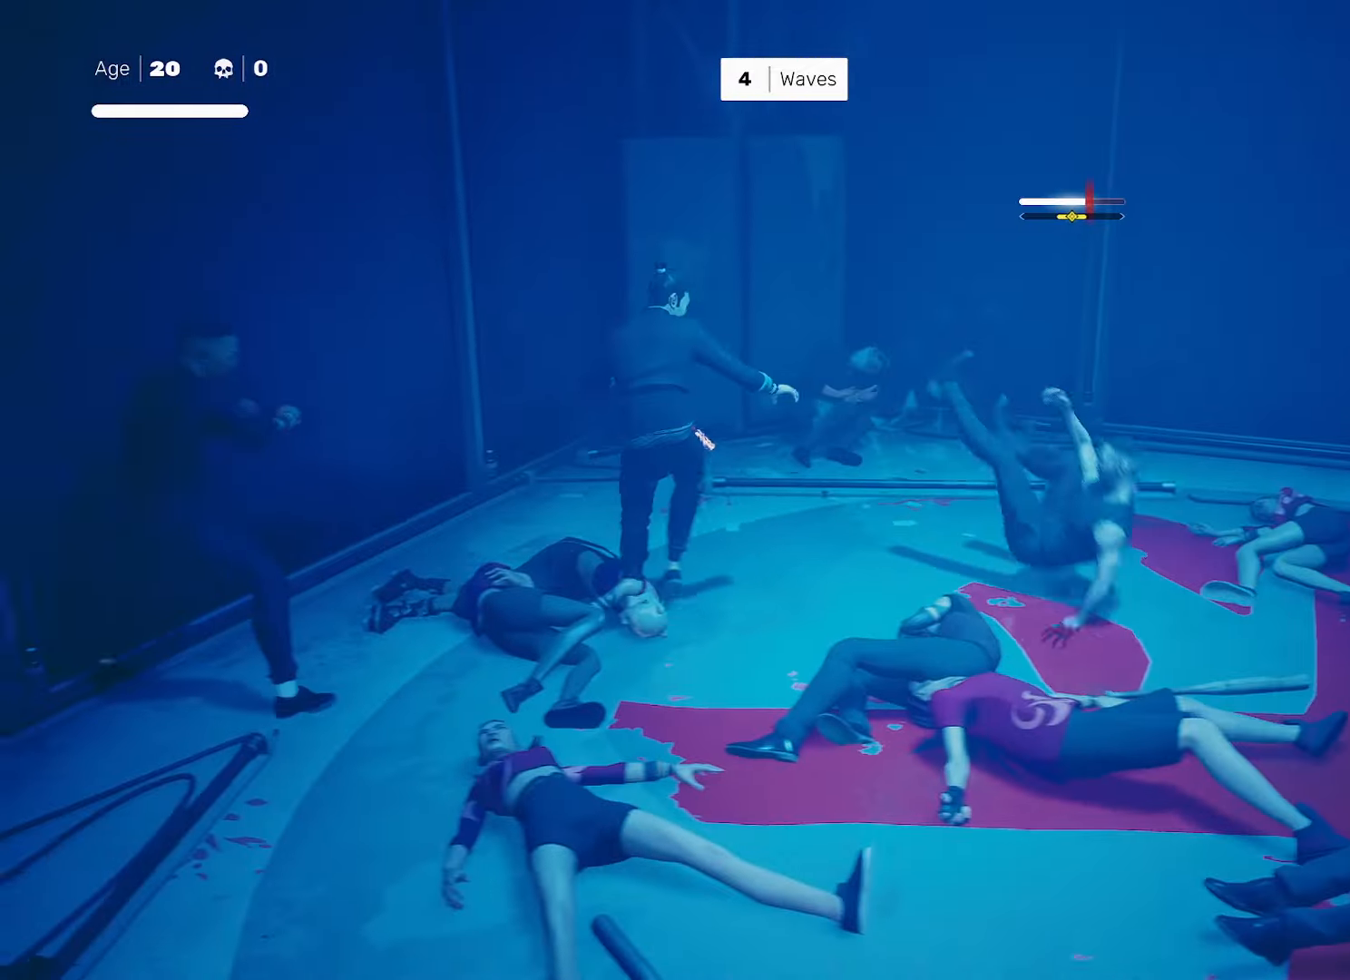
{"buttons": [], "left_stick": "center", "right_stick": "center", "events": [[50, "TRIANGLE", "up"], [117, "left_stick", "right"], [217, "left_stick", "left"], [267, "SQUARE", "down"], [350, "SQUARE", "up"], [367, "left_stick", "center"]]}
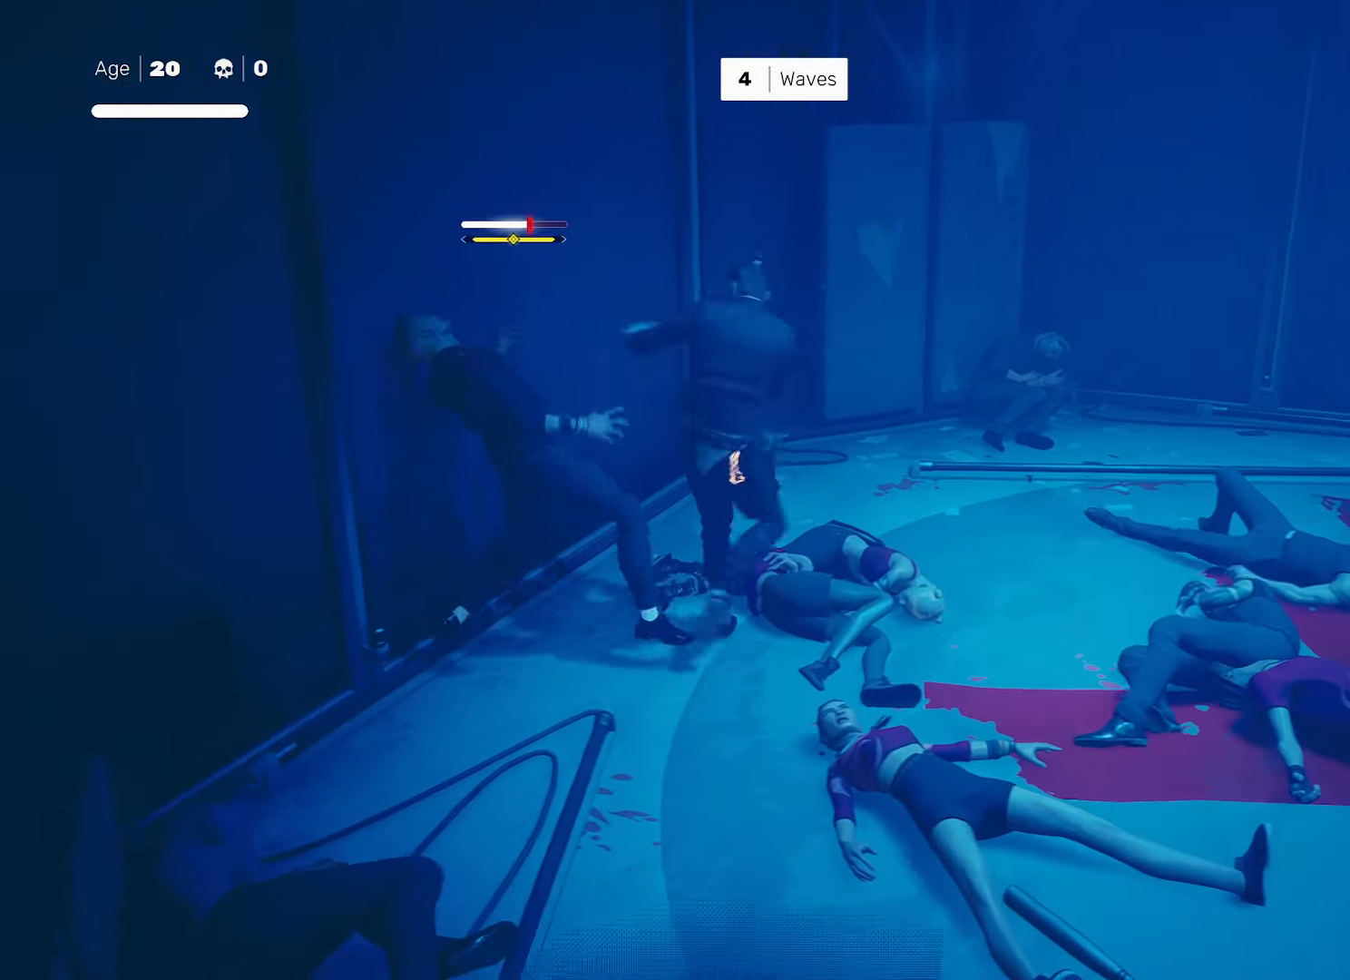
{"buttons": [], "left_stick": "center", "right_stick": "center", "events": [[200, "CIRCLE", "down"], [217, "TRIANGLE", "down"], [300, "CIRCLE", "up"], [317, "TRIANGLE", "up"]]}
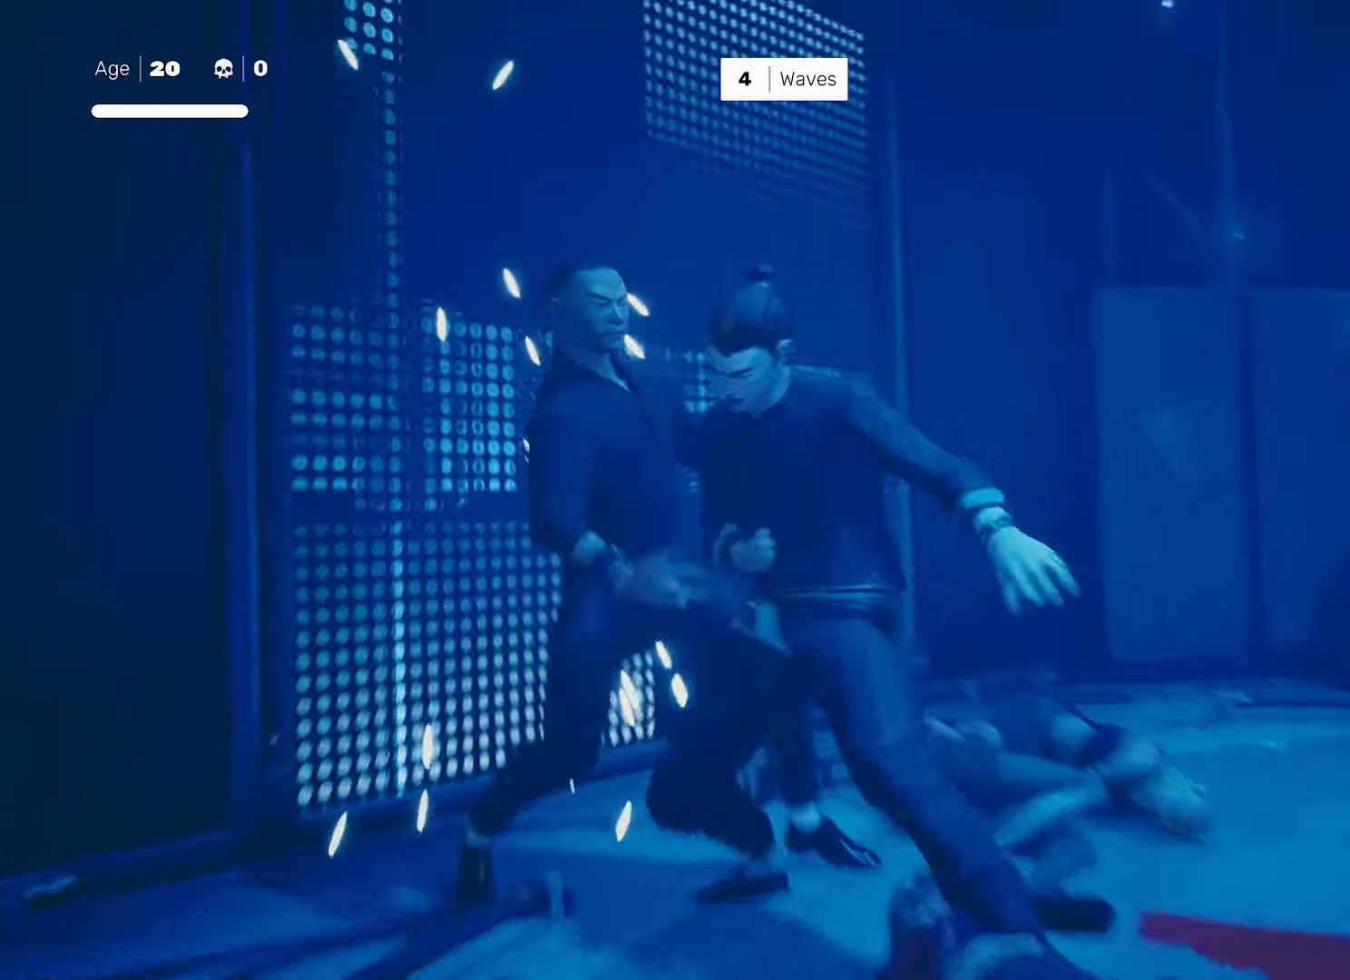
{"buttons": [], "left_stick": "center", "right_stick": "center", "events": []}
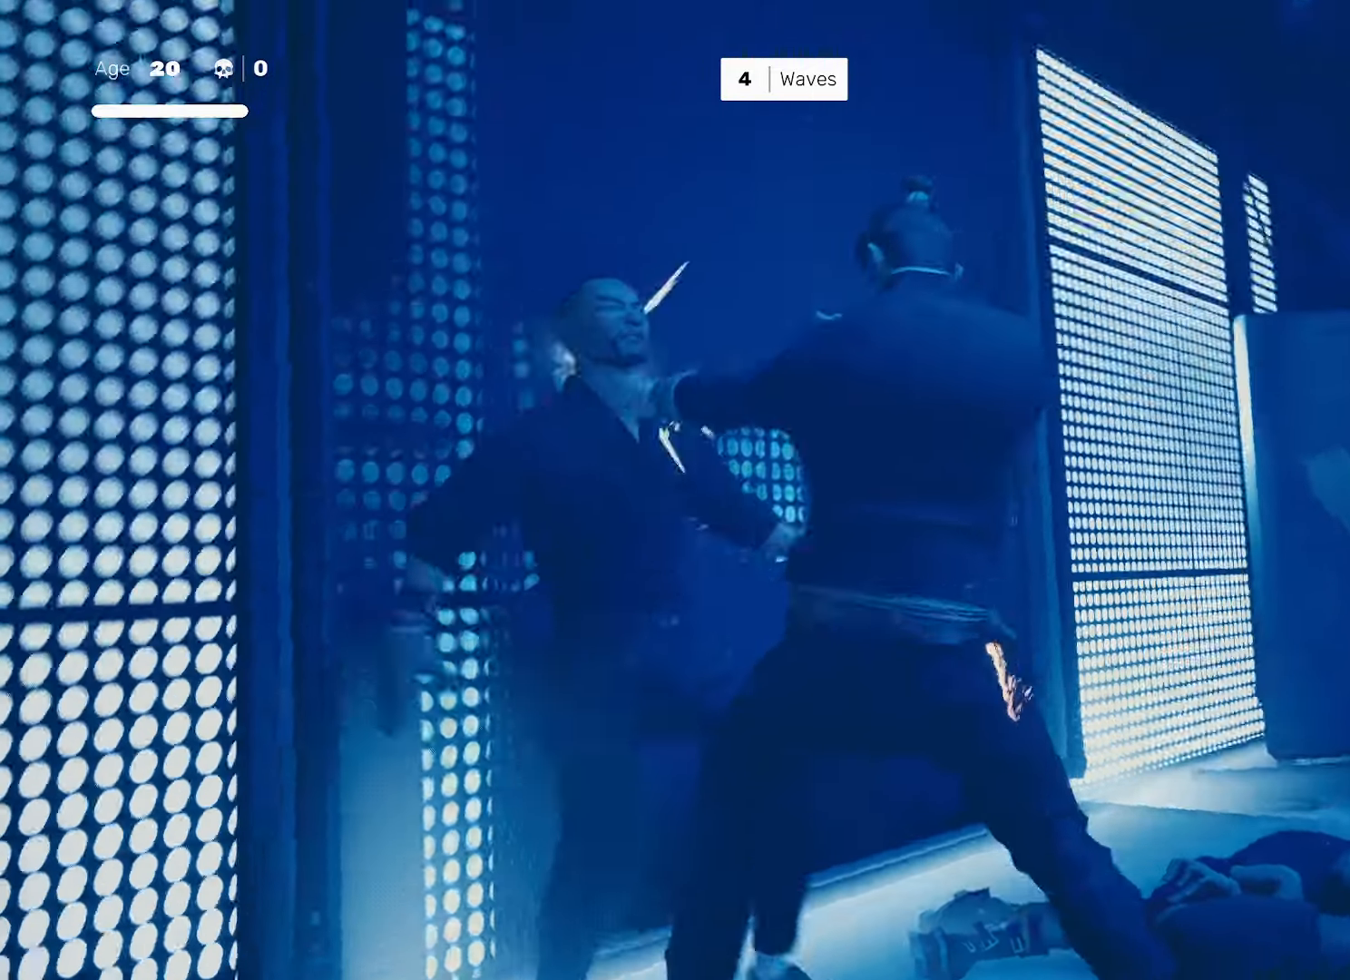
{"buttons": ["R2"], "left_stick": "right", "right_stick": "center", "events": [[400, "left_stick", "right"], [467, "R2", "down"]]}